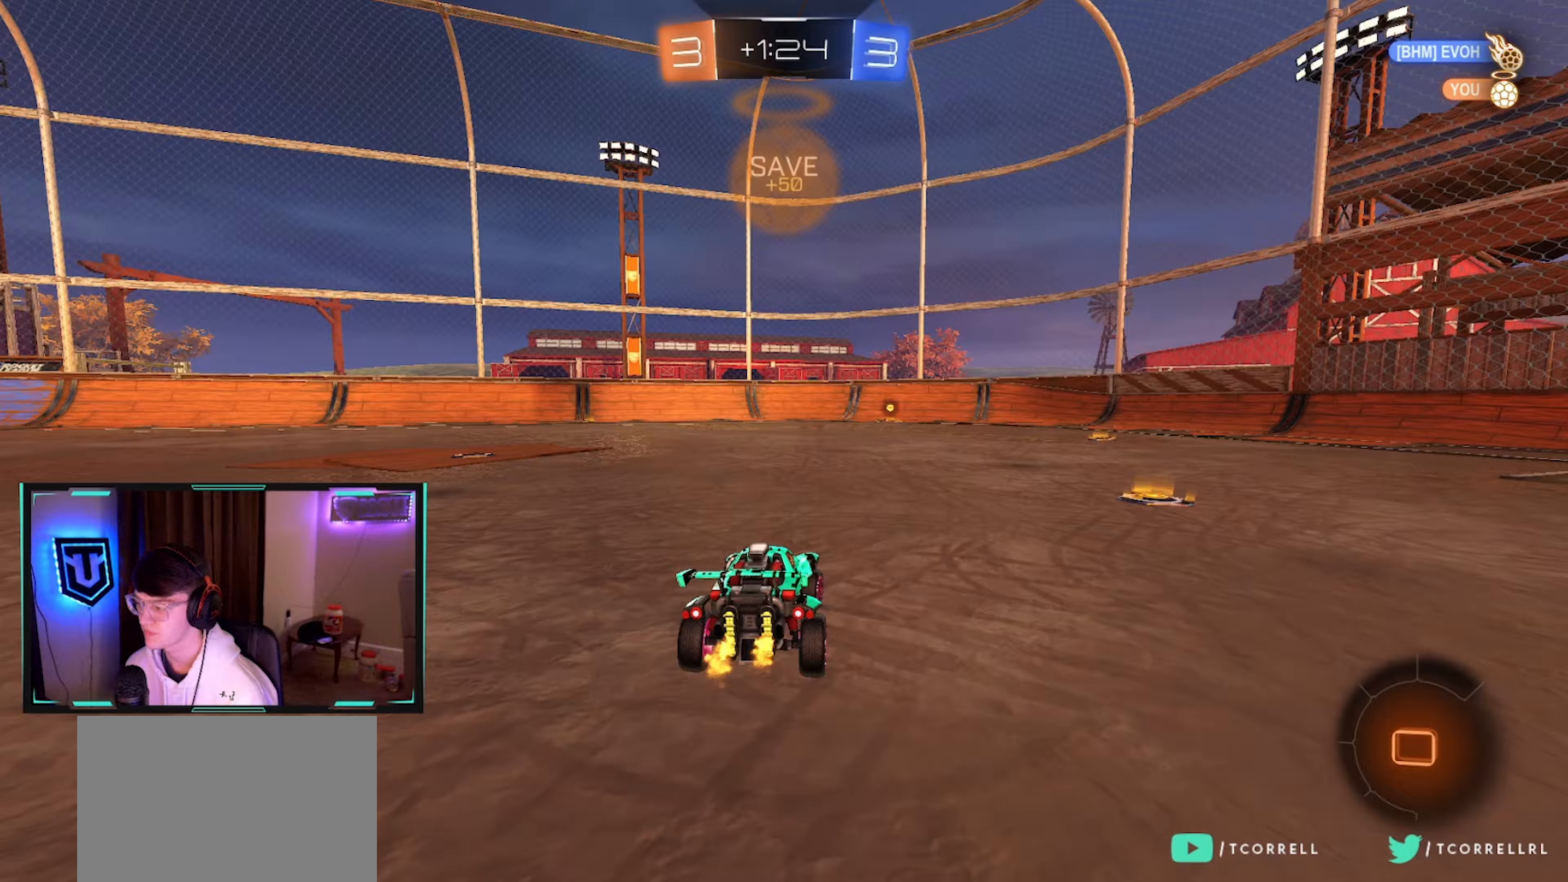
Gameplay with a controller (PlayStation layout); each line is a JSON object with the inputs held at the frame after it. "events" lists button and stick changes between this image and that frame as [ms after this image, input, new state], when the widget could be followed in between.
{"buttons": ["TRIANGLE", "L1", "R2"], "left_stick": "up", "right_stick": "center", "events": [[33, "left_stick", "center"], [167, "left_stick", "up"], [183, "CROSS", "down"], [183, "L1", "down"], [283, "CROSS", "up"], [333, "CROSS", "down"], [450, "TRIANGLE", "down"], [483, "CROSS", "up"]]}
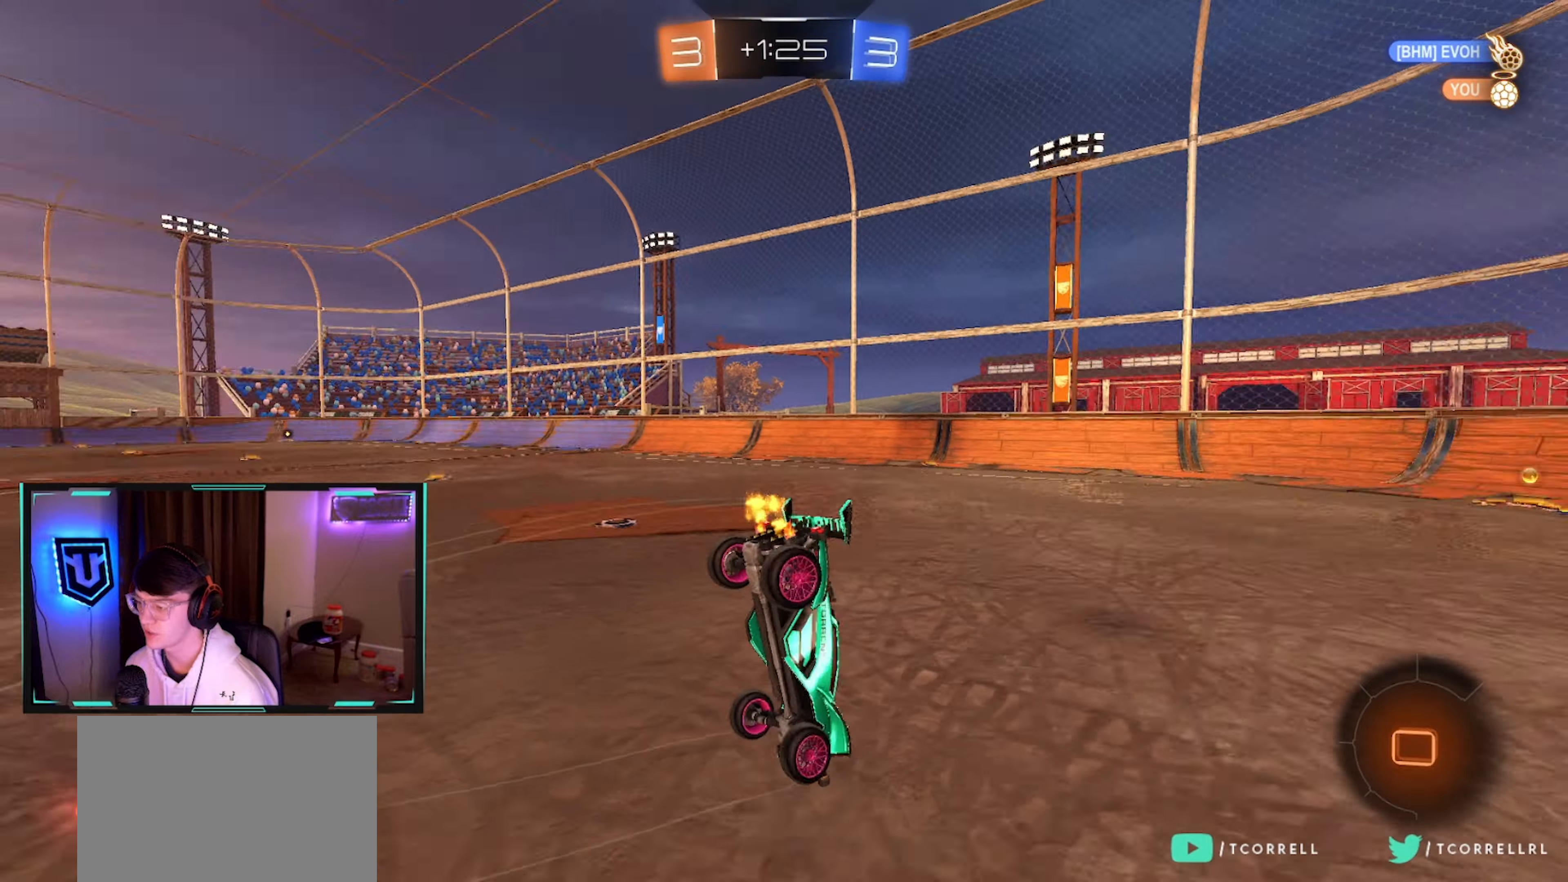
{"buttons": ["R2"], "left_stick": "center", "right_stick": "center", "events": [[50, "L1", "up"], [84, "TRIANGLE", "up"], [300, "left_stick", "center"]]}
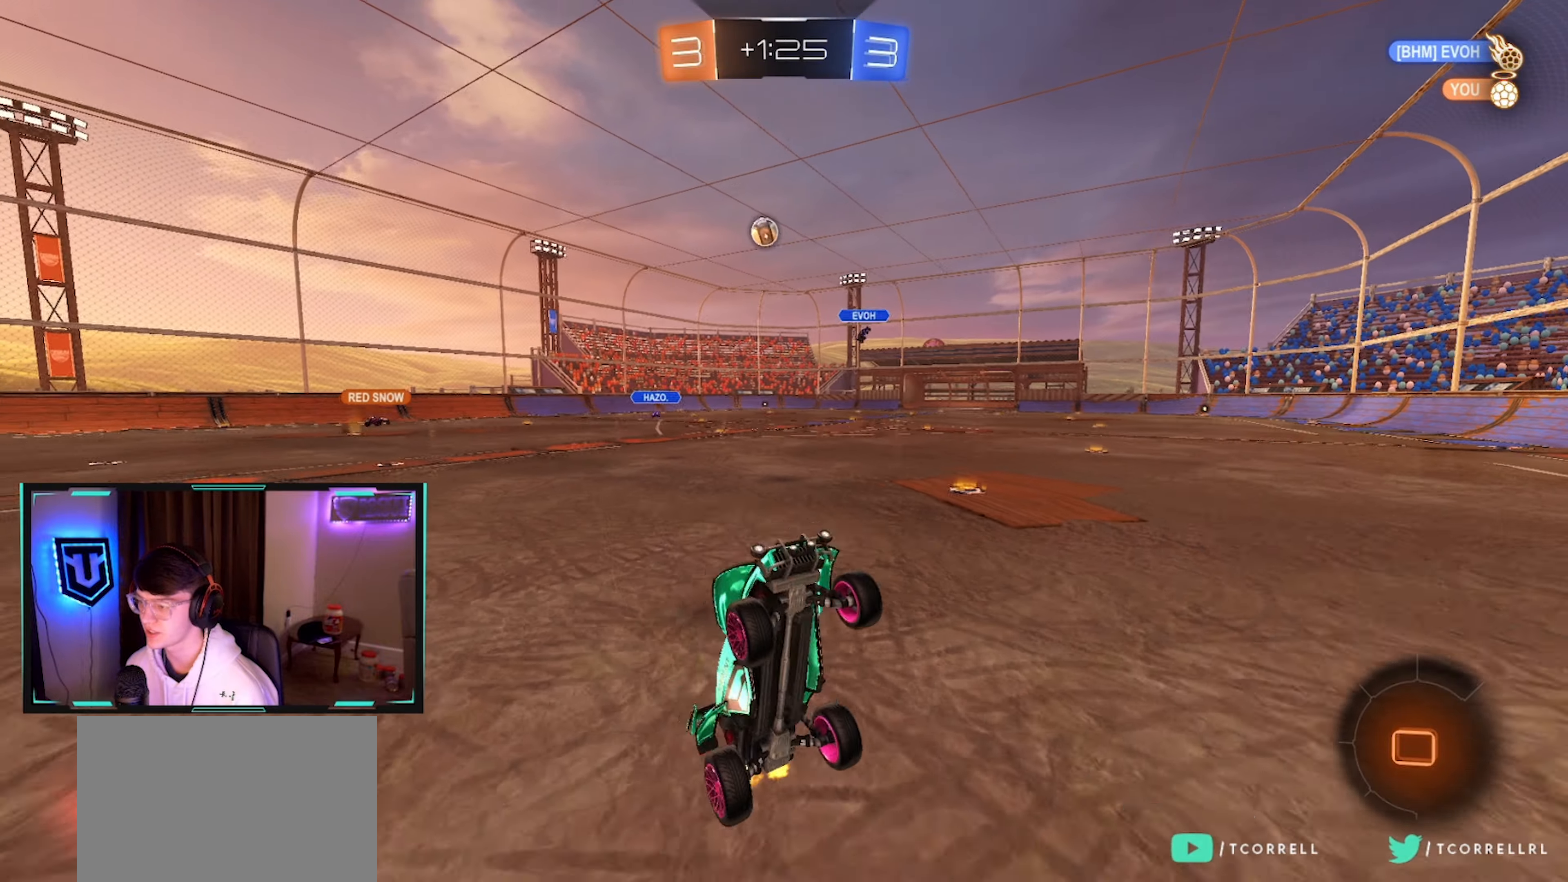
{"buttons": ["R2"], "left_stick": "right", "right_stick": "center", "events": [[117, "left_stick", "down"], [234, "left_stick", "center"], [367, "left_stick", "right"]]}
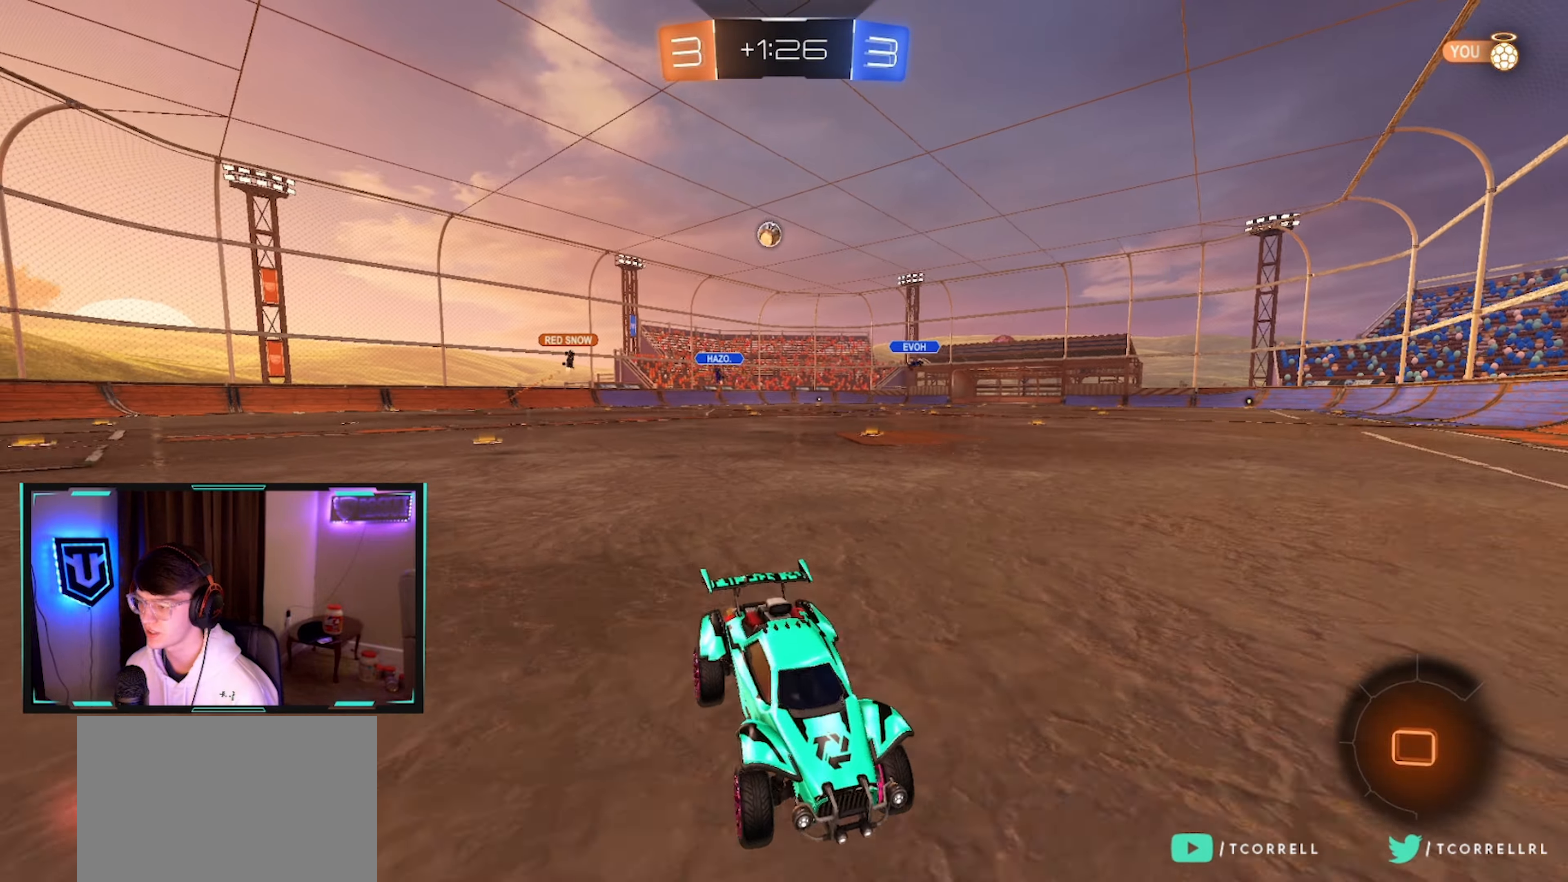
{"buttons": ["R2"], "left_stick": "right", "right_stick": "center", "events": [[34, "left_stick", "center"], [100, "SQUARE", "down"], [117, "left_stick", "right"], [250, "SQUARE", "up"]]}
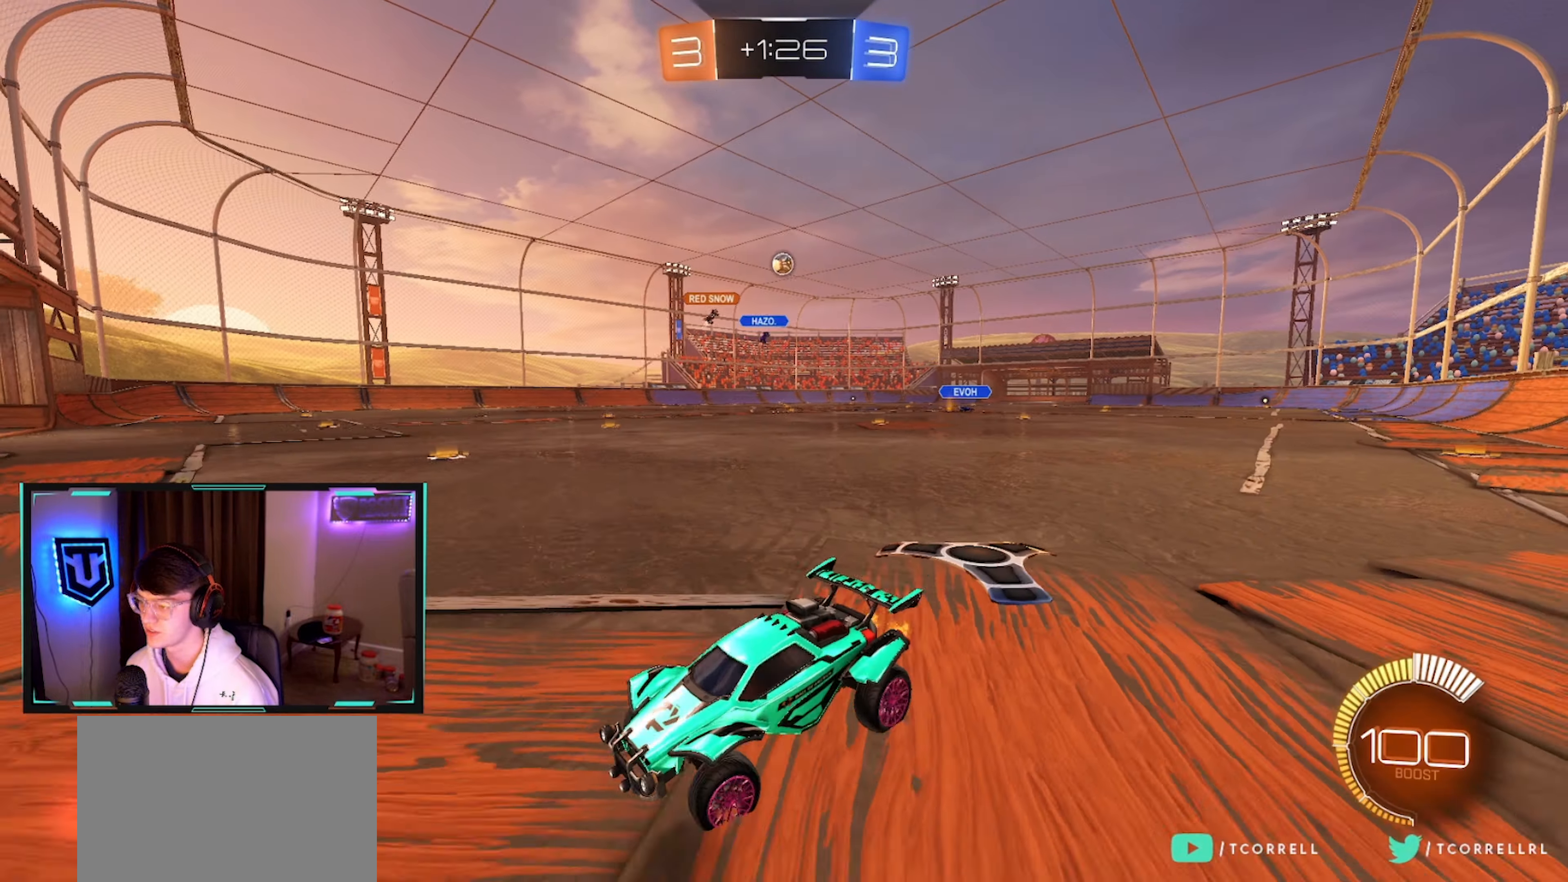
{"buttons": ["R2"], "left_stick": "right", "right_stick": "center", "events": [[100, "SQUARE", "down"], [184, "SQUARE", "up"]]}
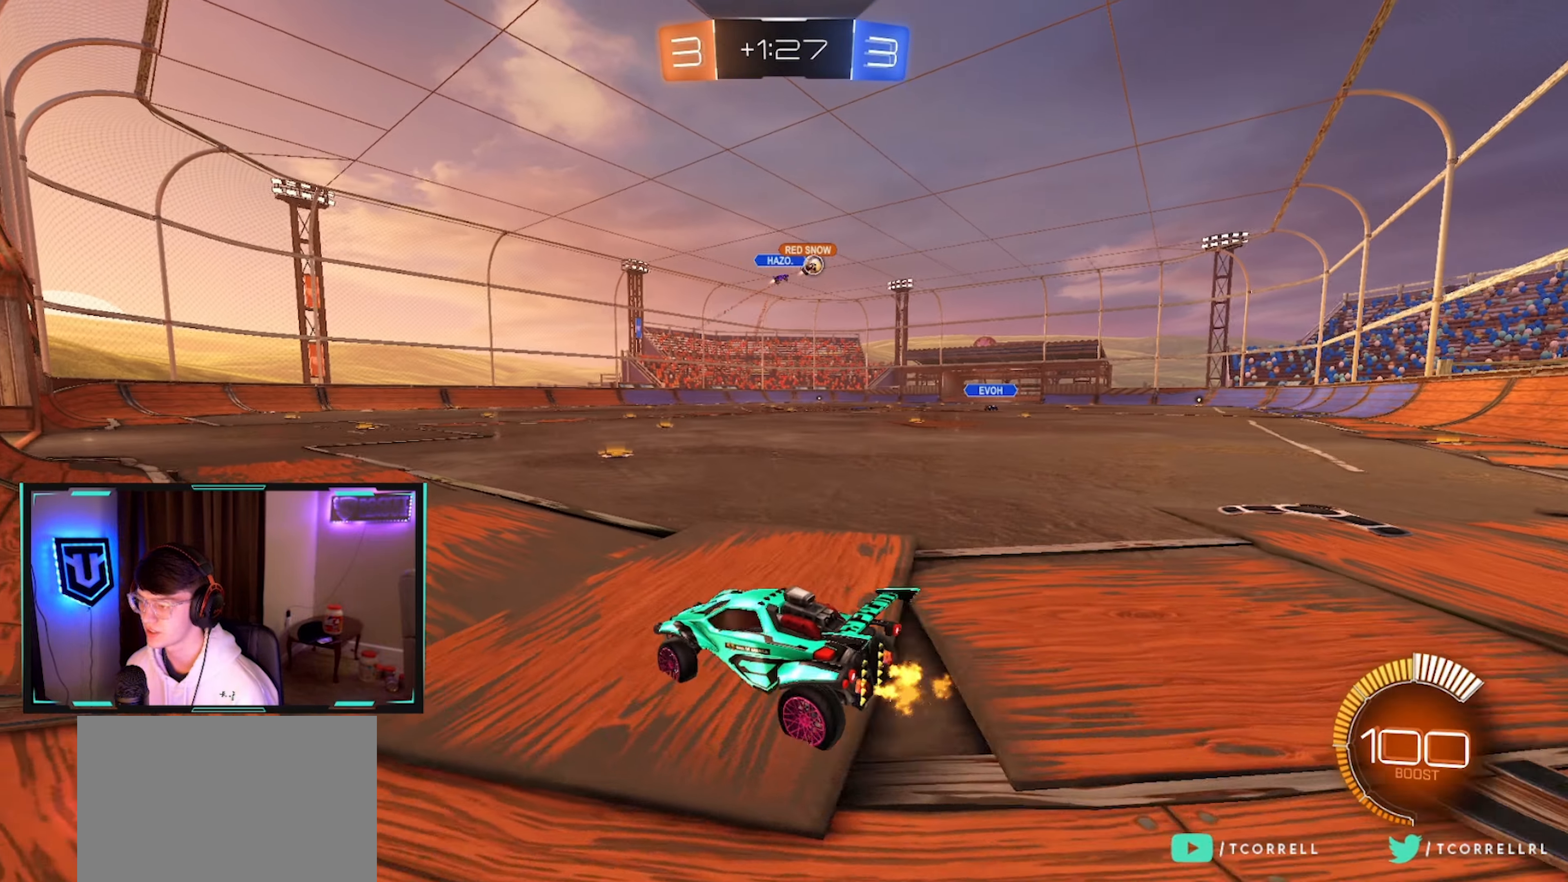
{"buttons": ["CIRCLE", "R2"], "left_stick": "right", "right_stick": "center", "events": [[50, "CIRCLE", "down"]]}
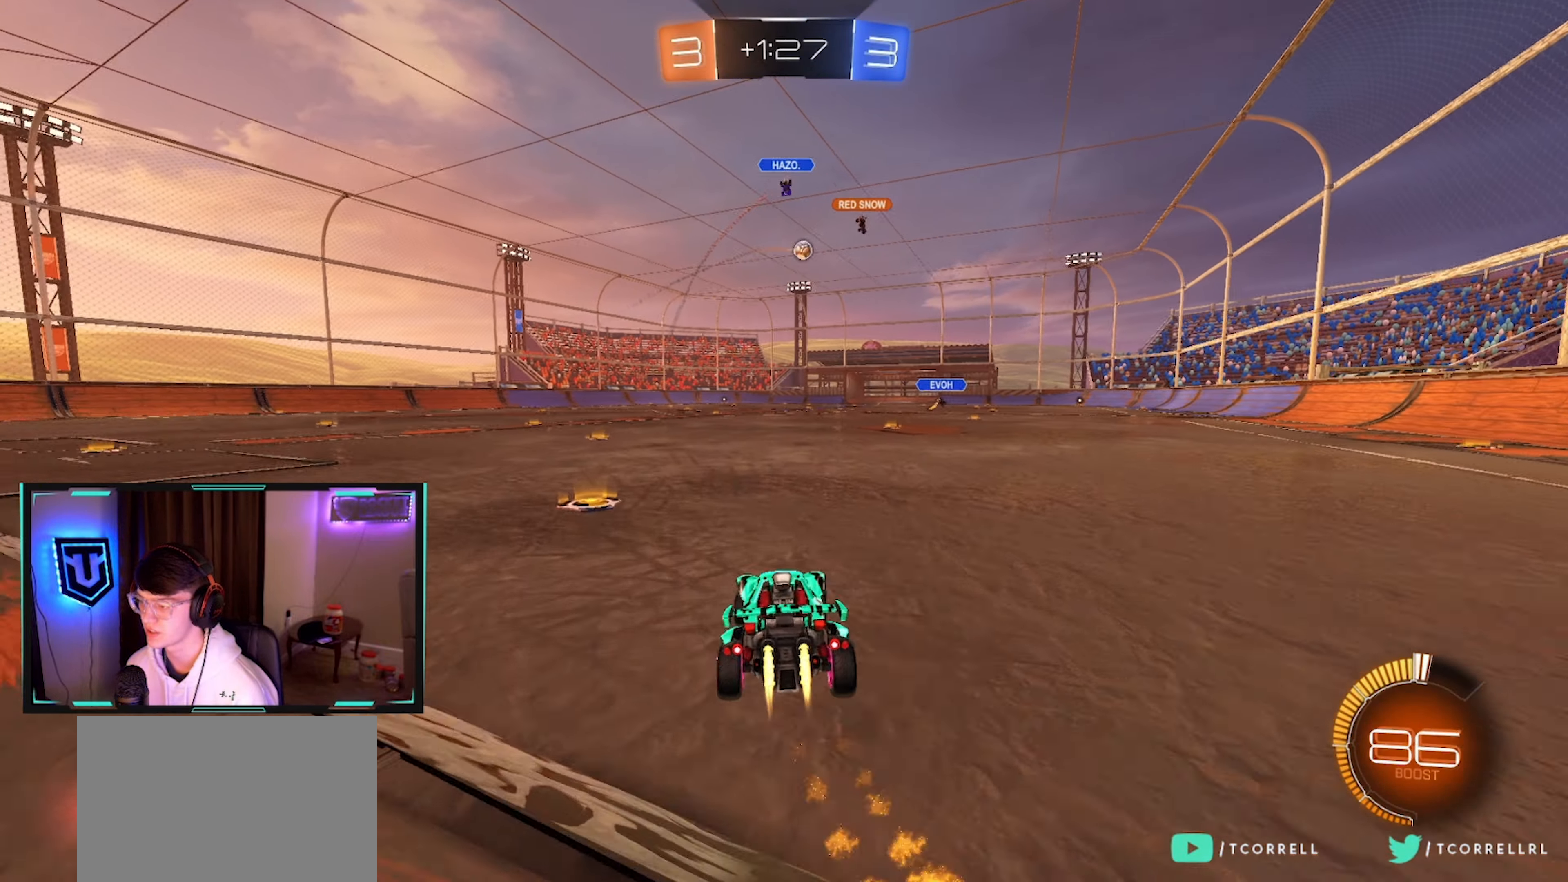
{"buttons": ["L1", "R2"], "left_stick": "up", "right_stick": "center", "events": [[134, "CROSS", "down"], [200, "L1", "down"], [217, "CROSS", "up"], [217, "left_stick", "up"], [284, "CROSS", "down"], [384, "CIRCLE", "up"], [417, "CROSS", "up"]]}
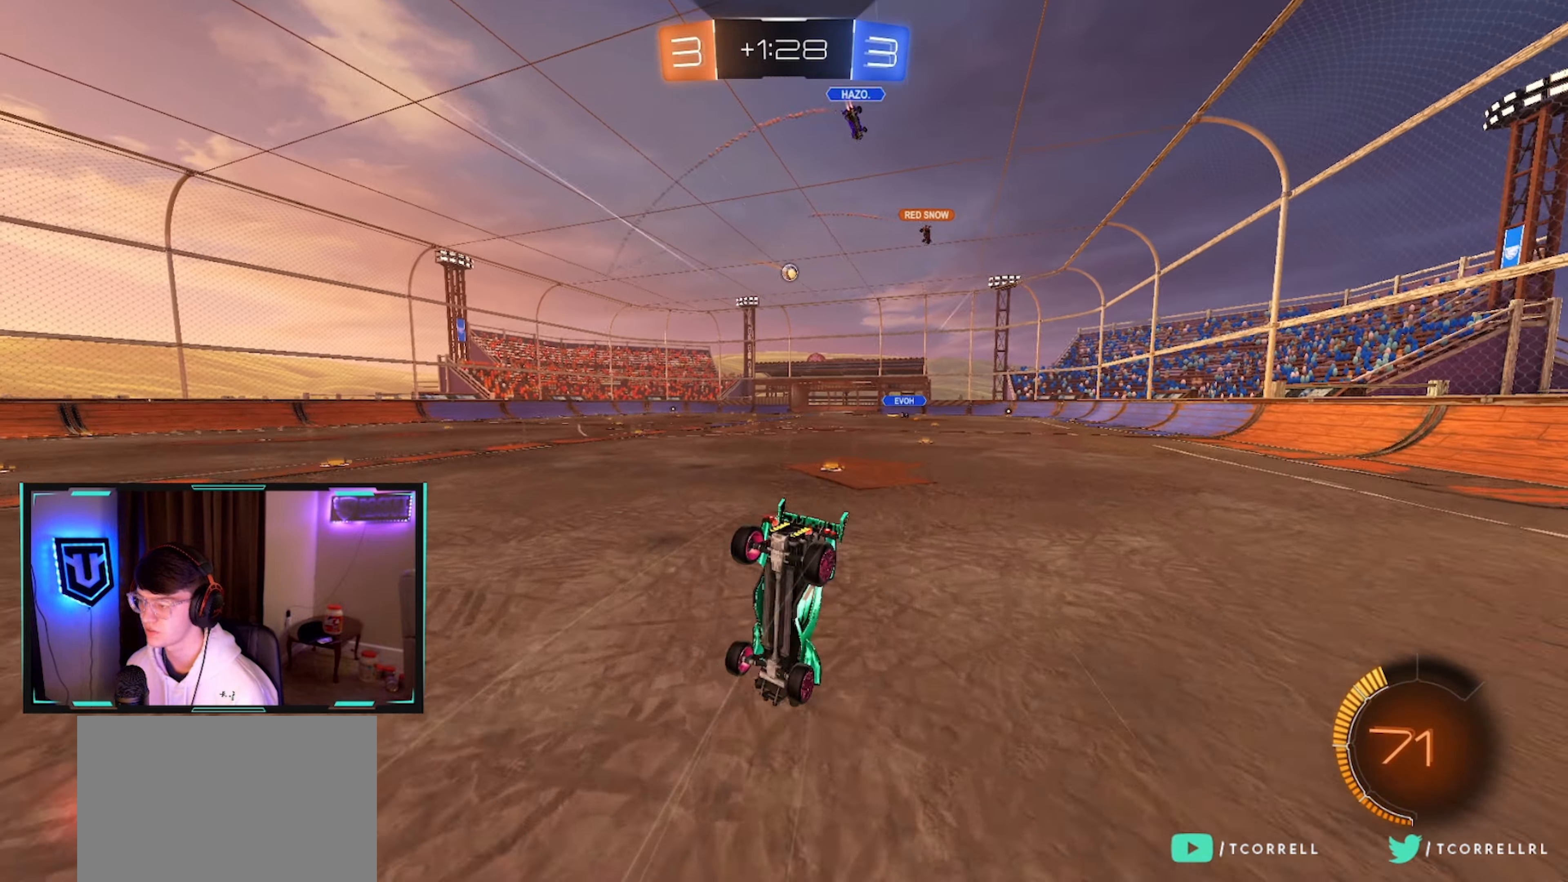
{"buttons": ["R2"], "left_stick": "center", "right_stick": "center", "events": [[100, "left_stick", "up-right"], [450, "L1", "up"], [450, "left_stick", "center"]]}
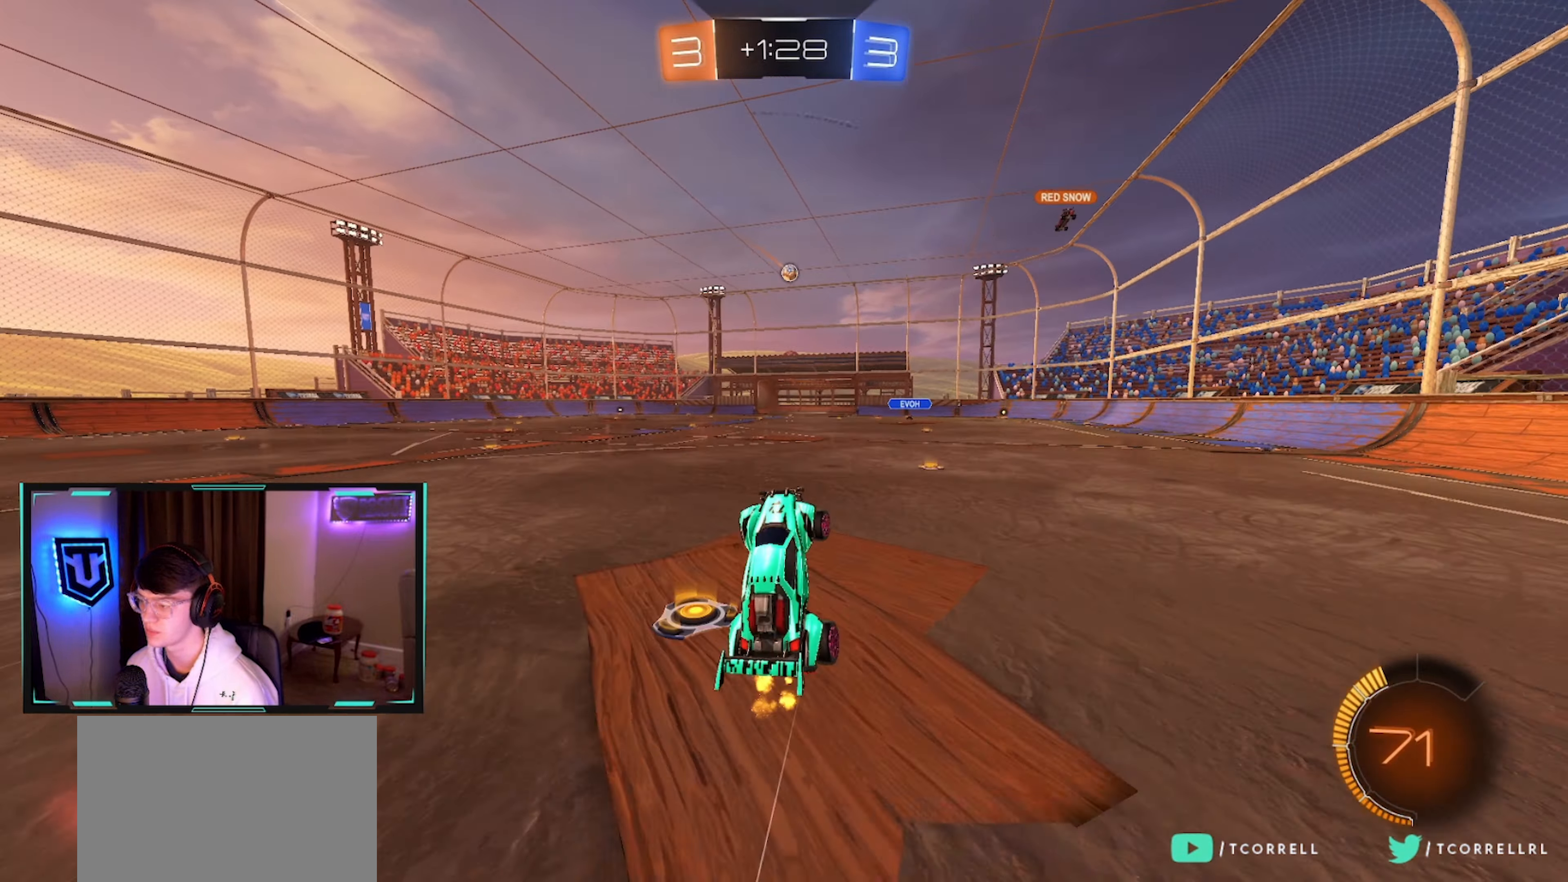
{"buttons": ["CIRCLE", "R2"], "left_stick": "center", "right_stick": "center", "events": [[84, "left_stick", "right"], [434, "left_stick", "center"], [467, "CIRCLE", "down"]]}
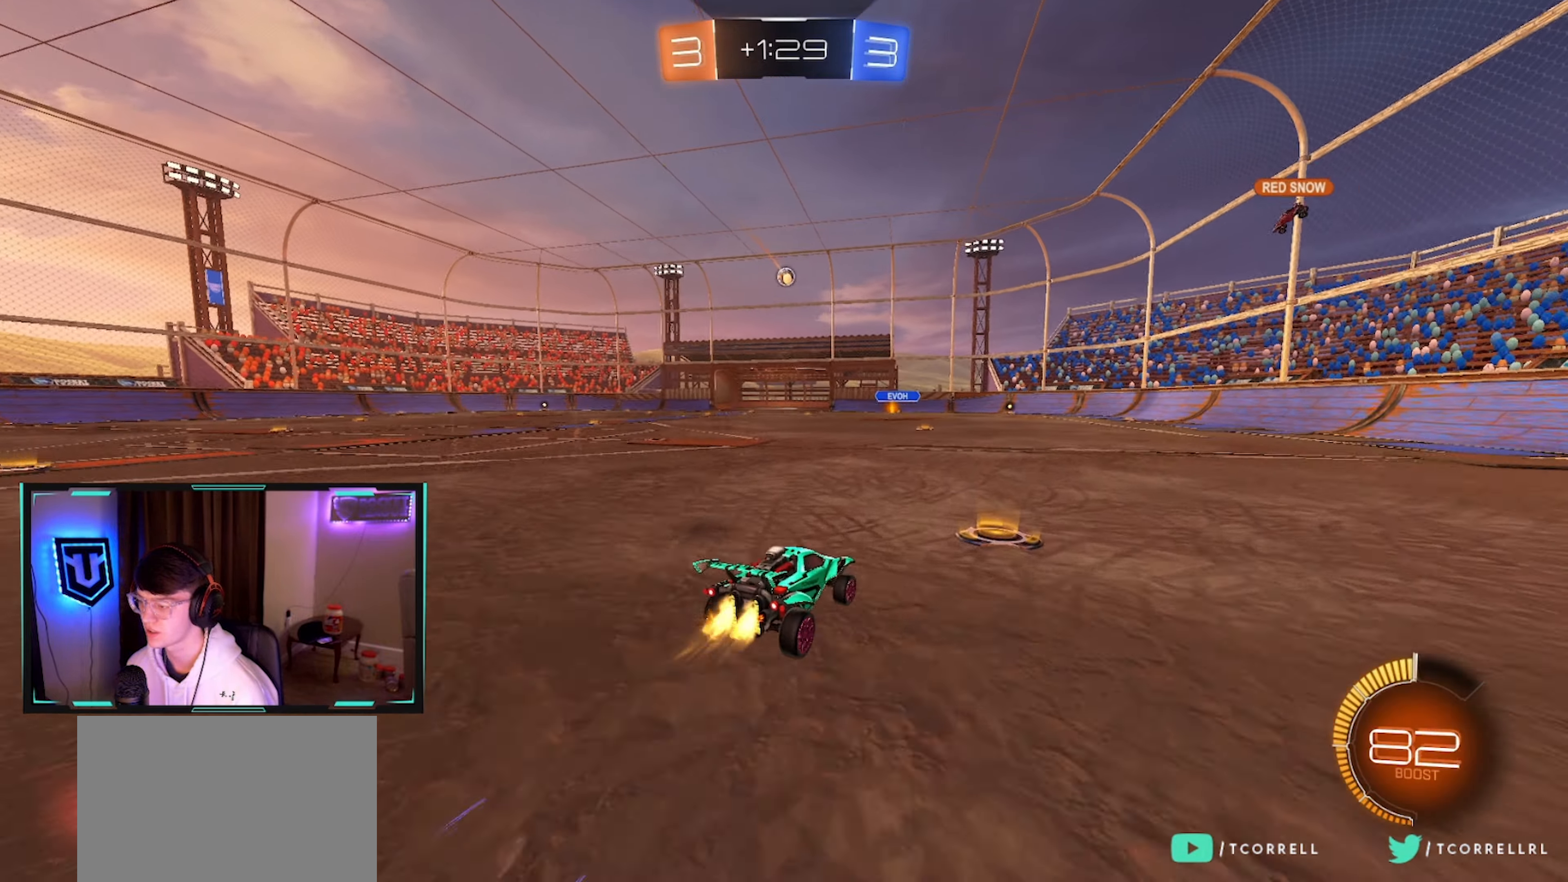
{"buttons": ["R2"], "left_stick": "left", "right_stick": "center", "events": [[34, "left_stick", "left"], [84, "CIRCLE", "up"], [200, "SQUARE", "down"], [300, "SQUARE", "up"]]}
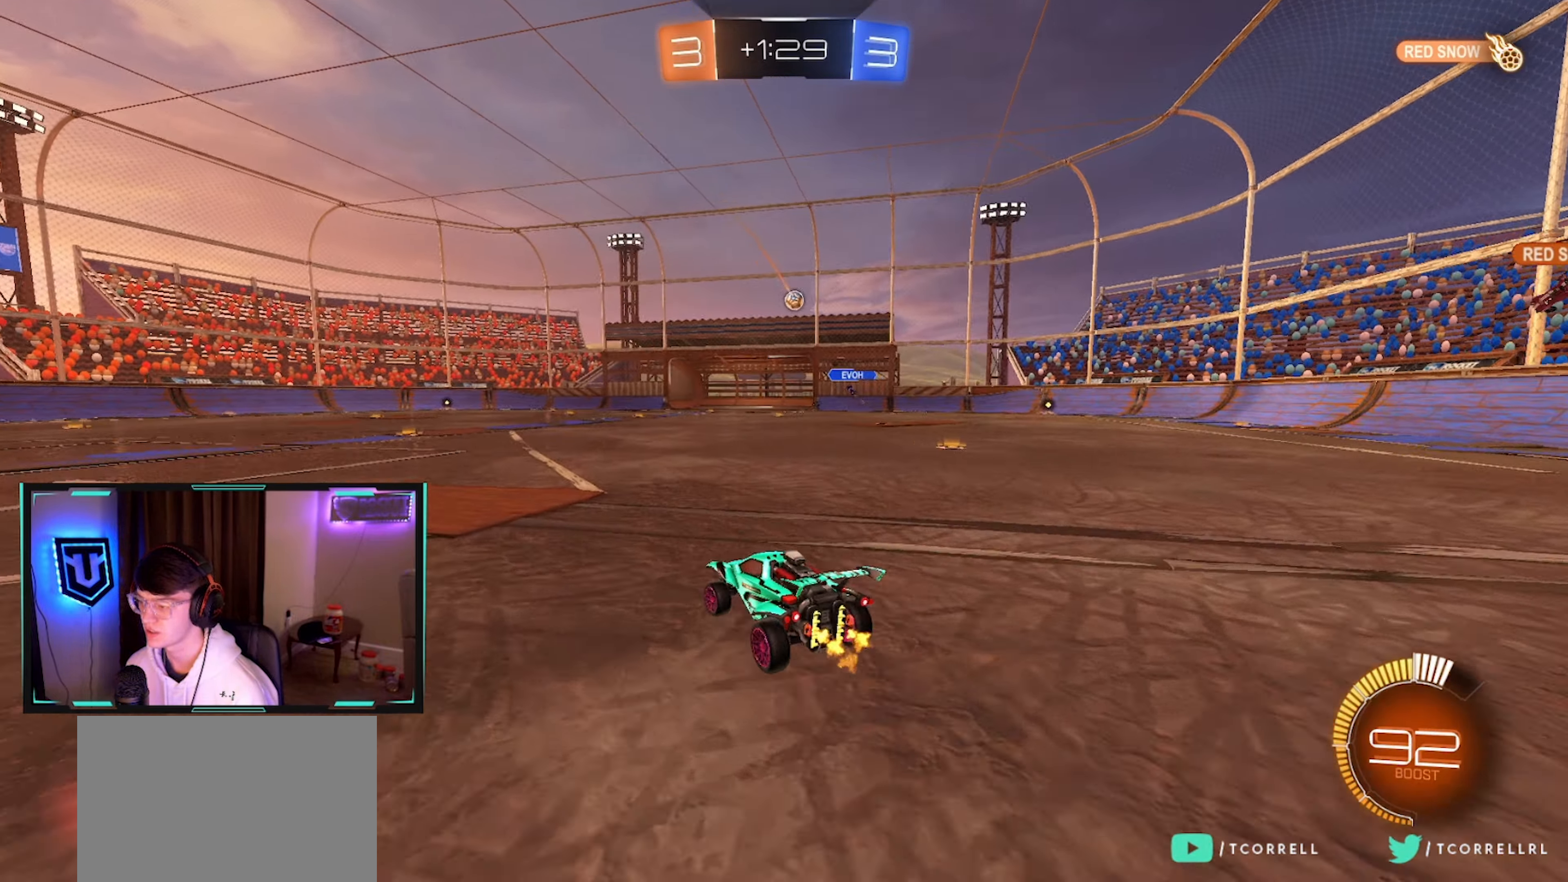
{"buttons": ["CIRCLE", "R2"], "left_stick": "left", "right_stick": "center", "events": [[300, "CIRCLE", "down"]]}
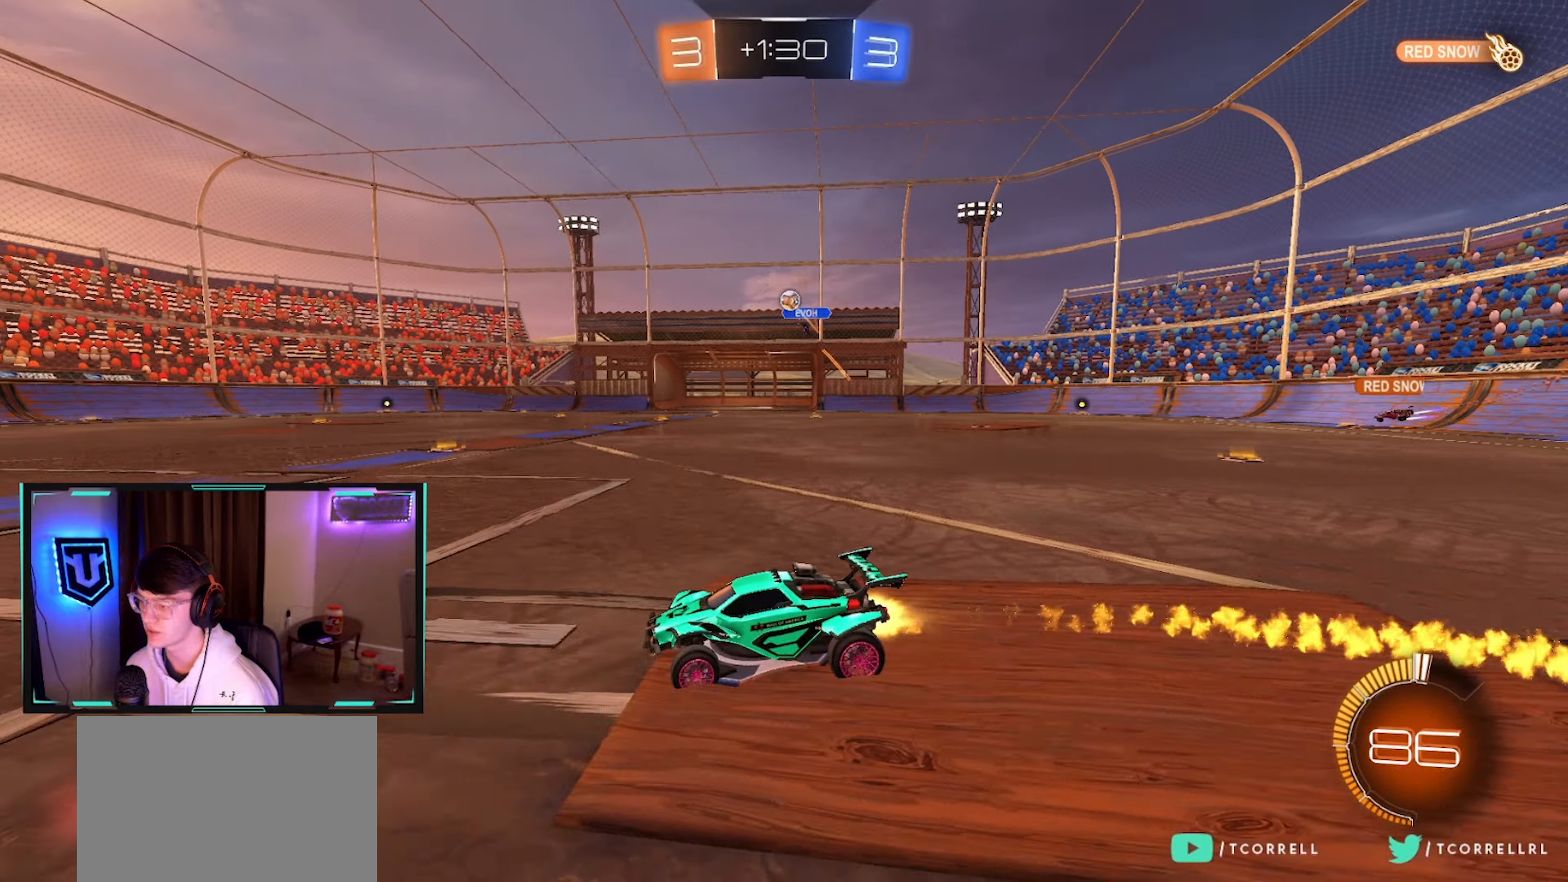
{"buttons": ["R2"], "left_stick": "right", "right_stick": "center", "events": [[166, "left_stick", "center"], [433, "left_stick", "right"], [450, "CIRCLE", "up"]]}
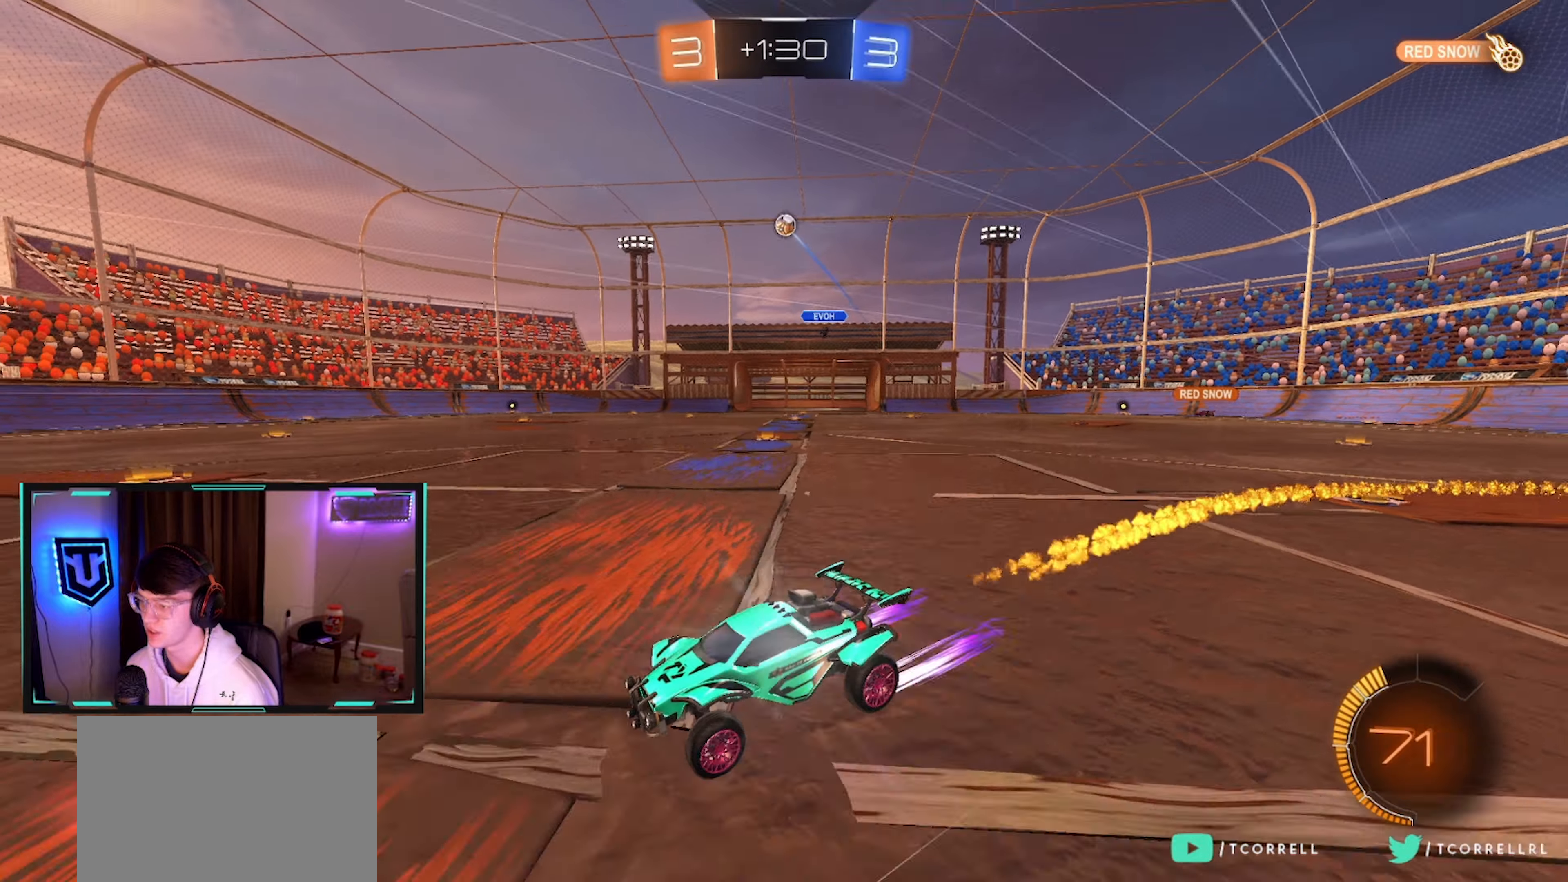
{"buttons": [], "left_stick": "center", "right_stick": "center", "events": [[250, "left_stick", "center"], [300, "left_stick", "right"], [416, "left_stick", "center"], [500, "R2", "up"]]}
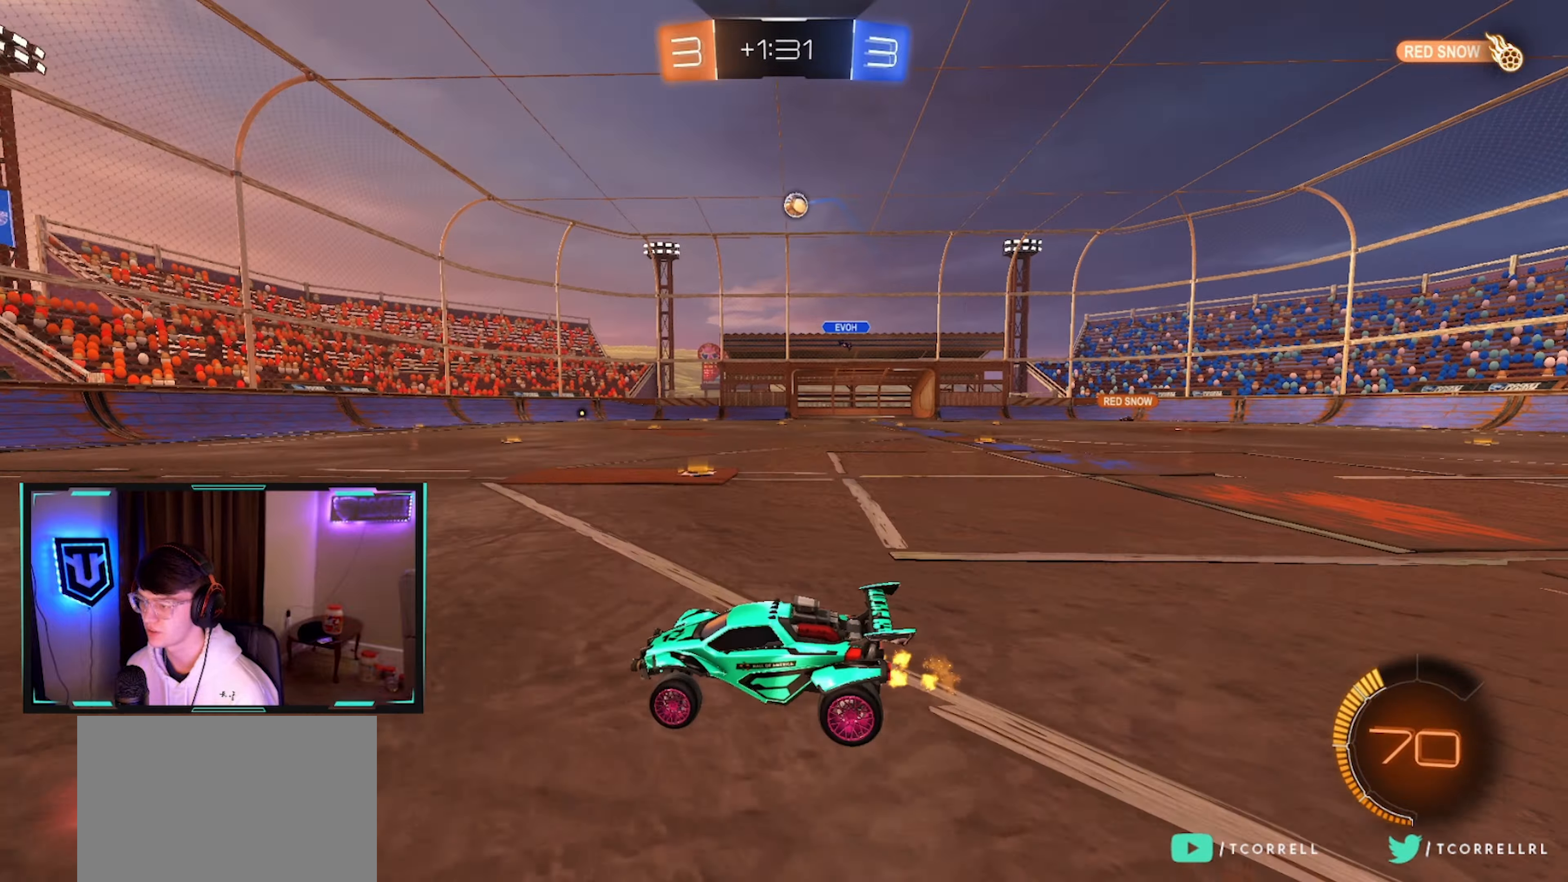
{"buttons": ["R2"], "left_stick": "center", "right_stick": "center", "events": [[116, "R2", "down"], [116, "left_stick", "up-right"], [250, "CIRCLE", "down"], [450, "CIRCLE", "up"], [450, "left_stick", "center"]]}
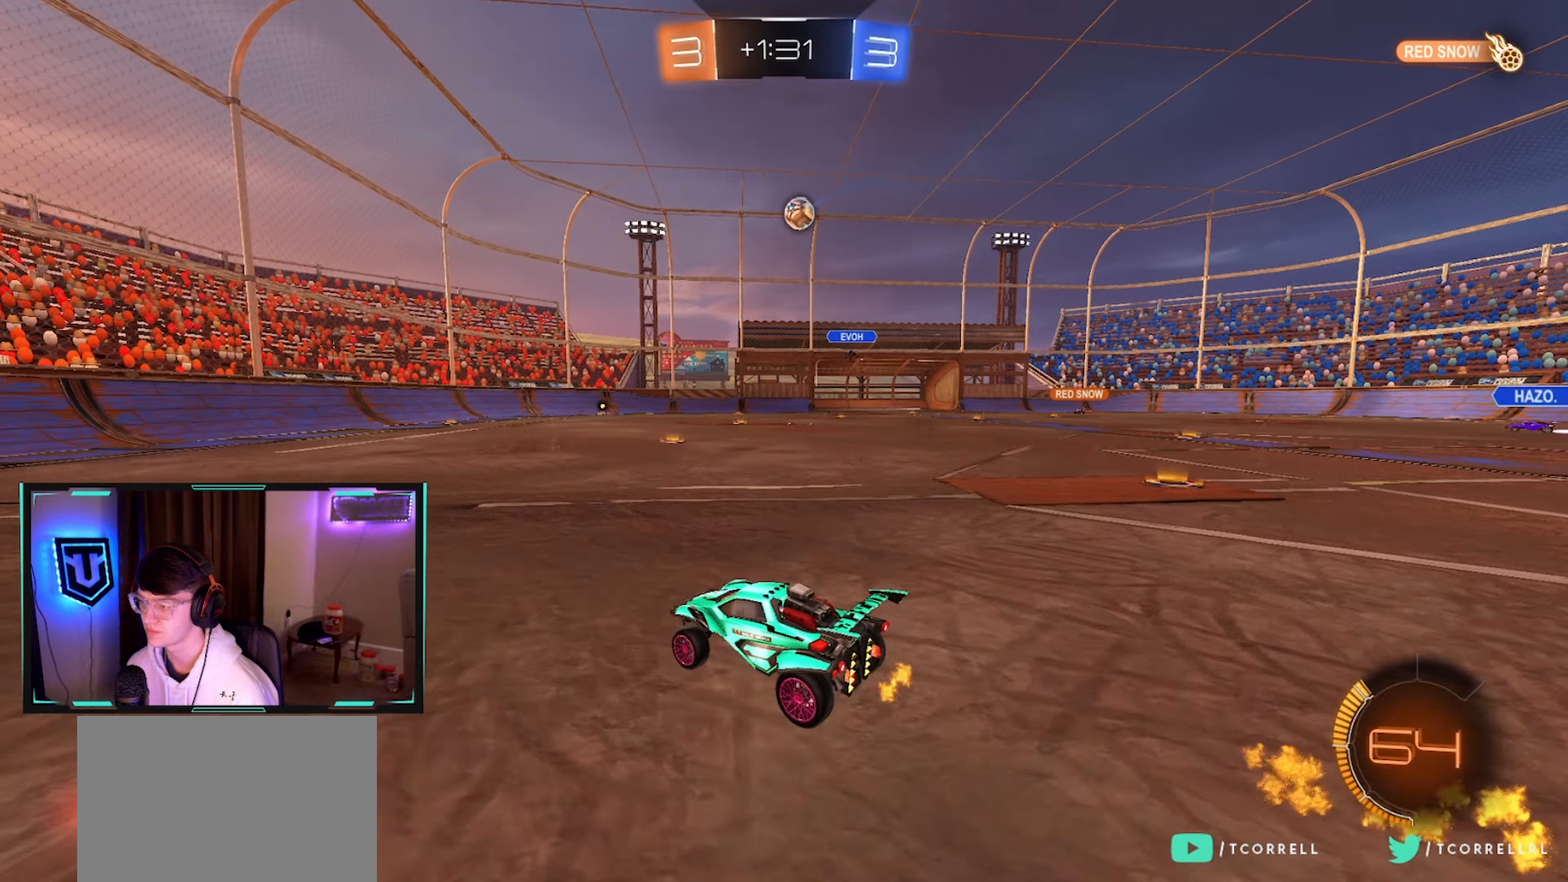
{"buttons": ["R2"], "left_stick": "right", "right_stick": "center", "events": [[66, "R2", "up"], [150, "left_stick", "right"], [350, "left_stick", "center"], [366, "R2", "down"], [416, "left_stick", "right"]]}
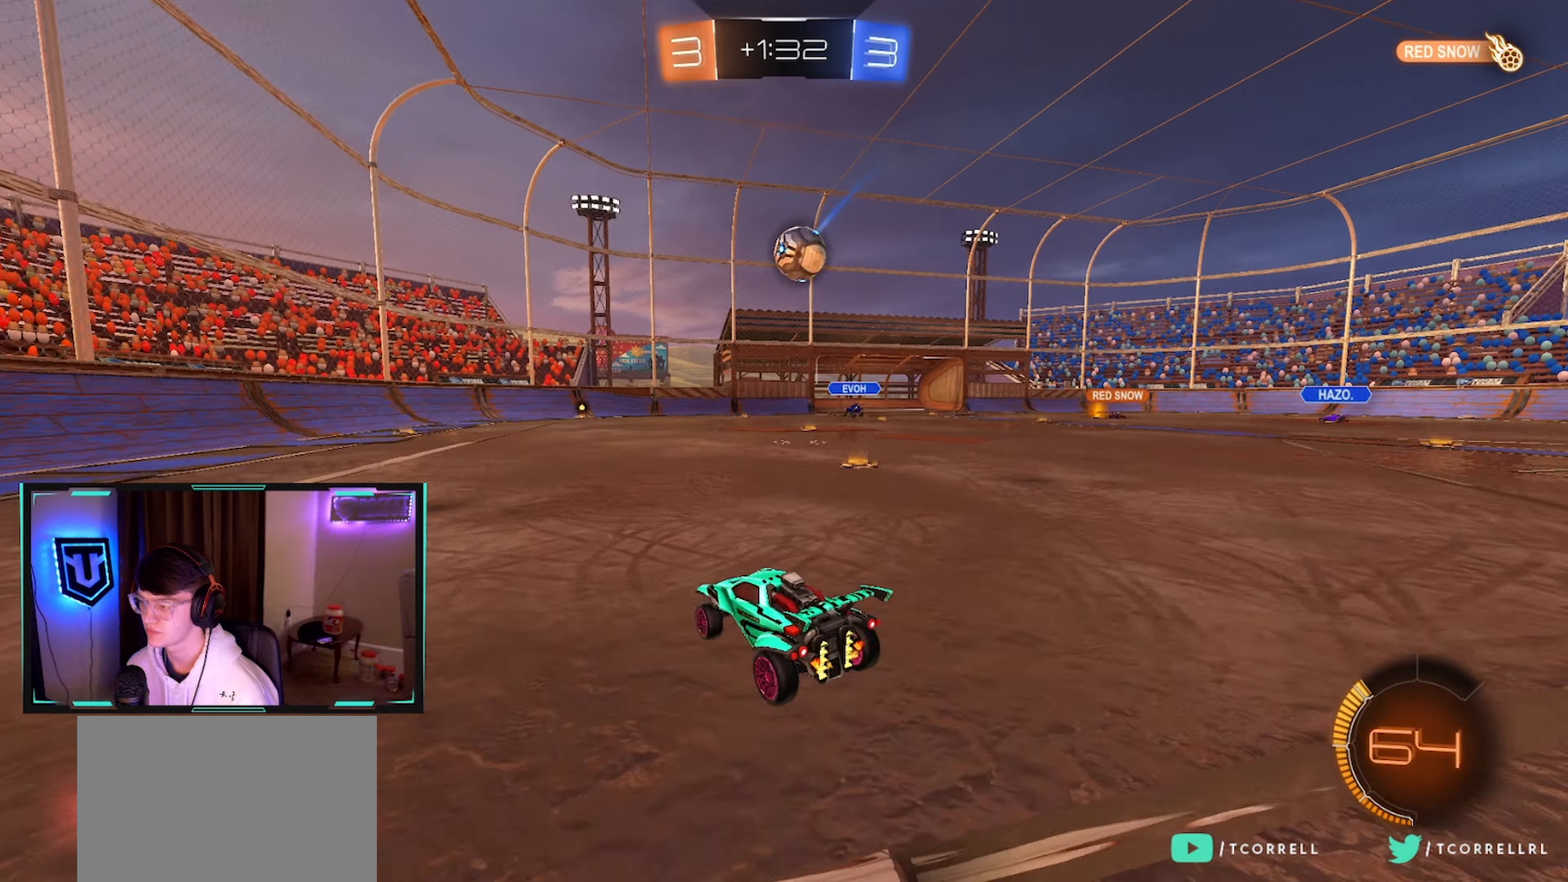
{"buttons": ["CROSS", "CIRCLE", "TRIANGLE", "L1", "R2", "L3"], "left_stick": "down-right", "right_stick": "center", "events": [[16, "CIRCLE", "down"], [100, "CROSS", "down"], [116, "left_stick", "down"], [133, "L1", "down"], [266, "left_stick", "right"], [283, "CROSS", "up"], [366, "CROSS", "down"], [400, "L3", "down"], [416, "left_stick", "down-right"], [433, "TRIANGLE", "down"]]}
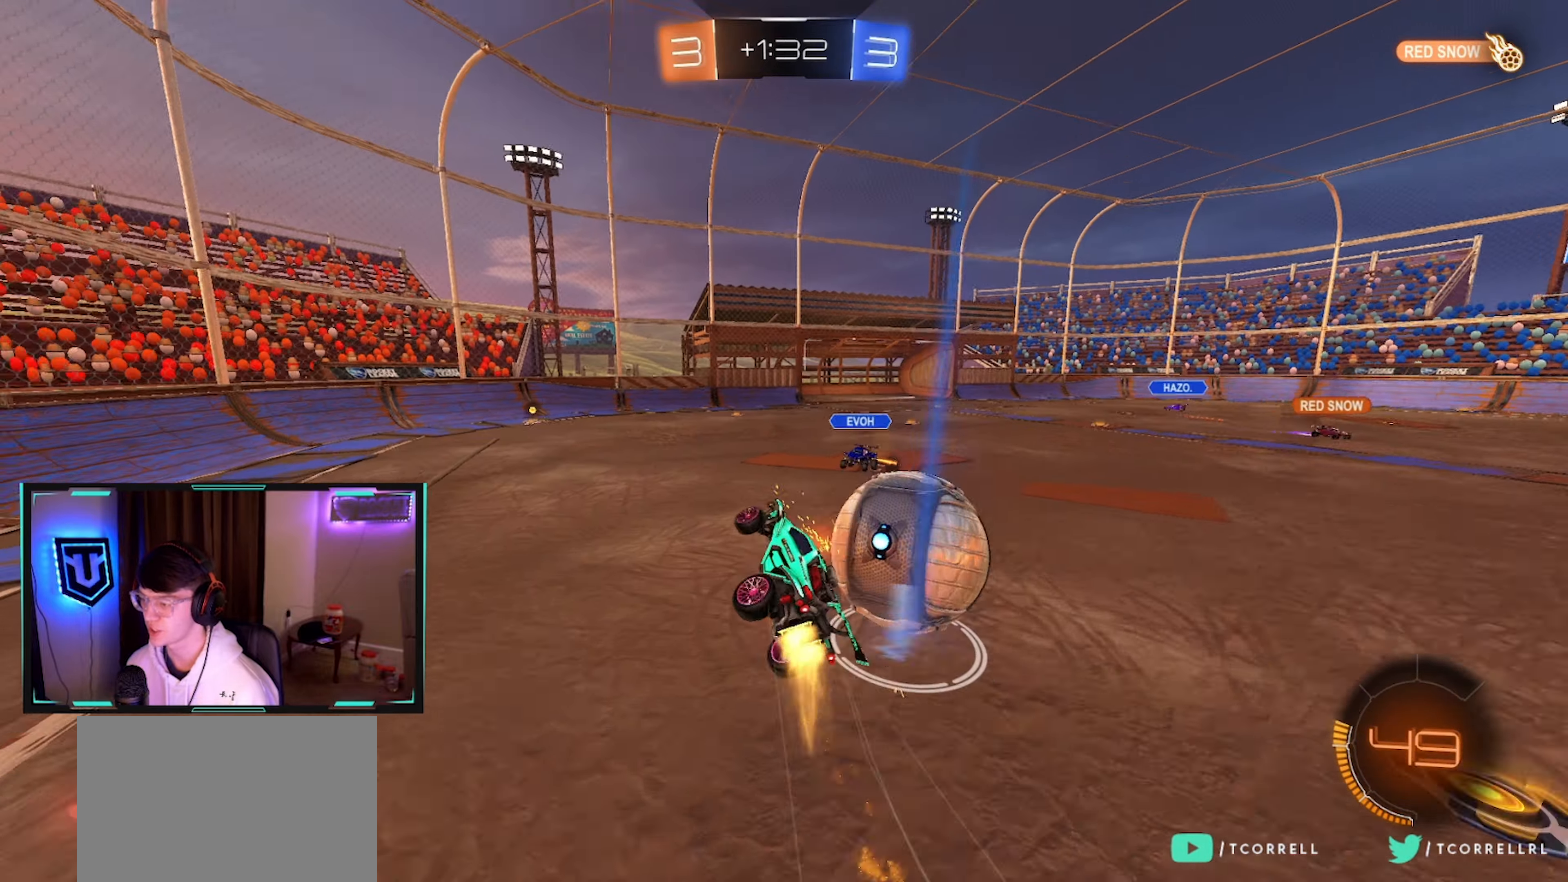
{"buttons": ["R2"], "left_stick": "up-left", "right_stick": "center", "events": [[16, "CROSS", "up"], [33, "CIRCLE", "up"], [33, "TRIANGLE", "up"], [50, "L3", "up"], [116, "TRIANGLE", "down"], [216, "TRIANGLE", "up"], [250, "left_stick", "right"], [450, "L1", "up"], [500, "left_stick", "up-left"]]}
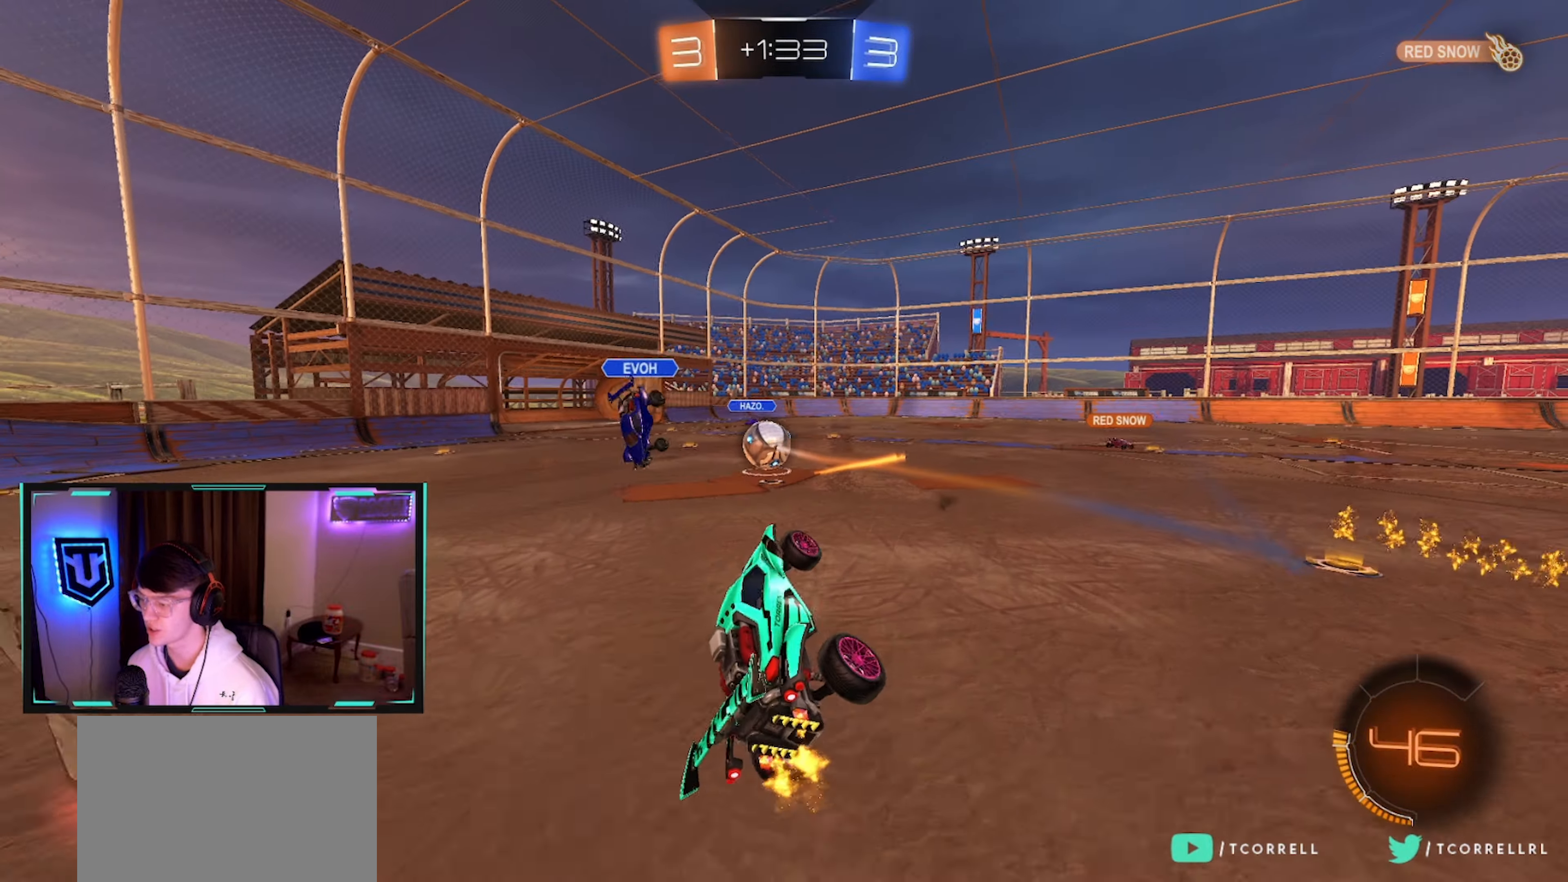
{"buttons": ["L2"], "left_stick": "up-right", "right_stick": "center", "events": [[33, "left_stick", "left"], [316, "R2", "up"], [350, "left_stick", "up-right"], [366, "L2", "down"]]}
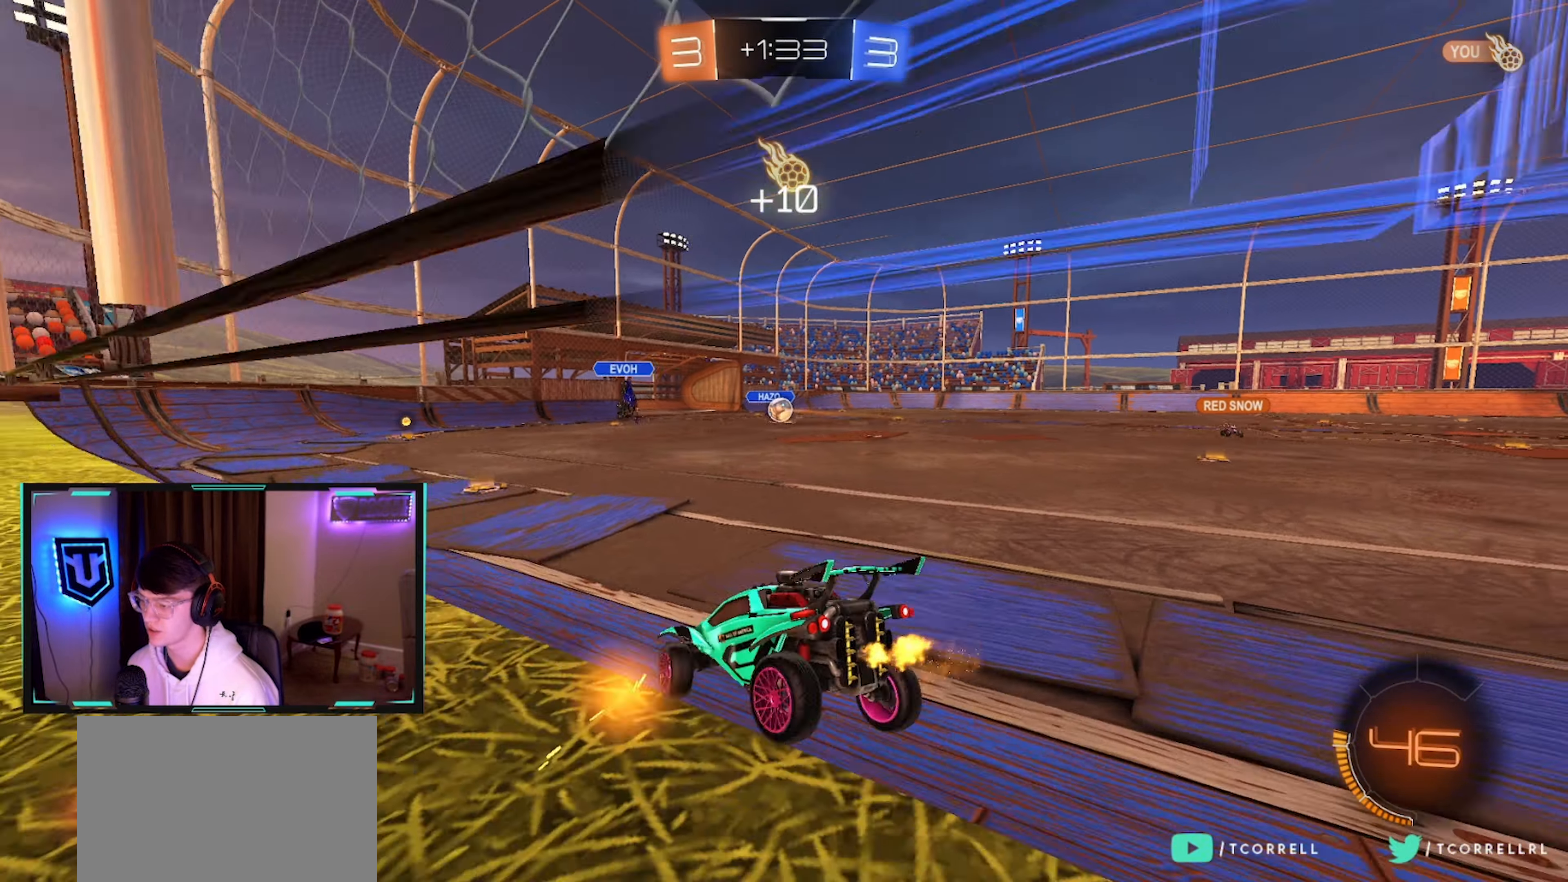
{"buttons": ["L2"], "left_stick": "center", "right_stick": "center", "events": [[33, "left_stick", "center"], [166, "left_stick", "right"], [433, "left_stick", "center"]]}
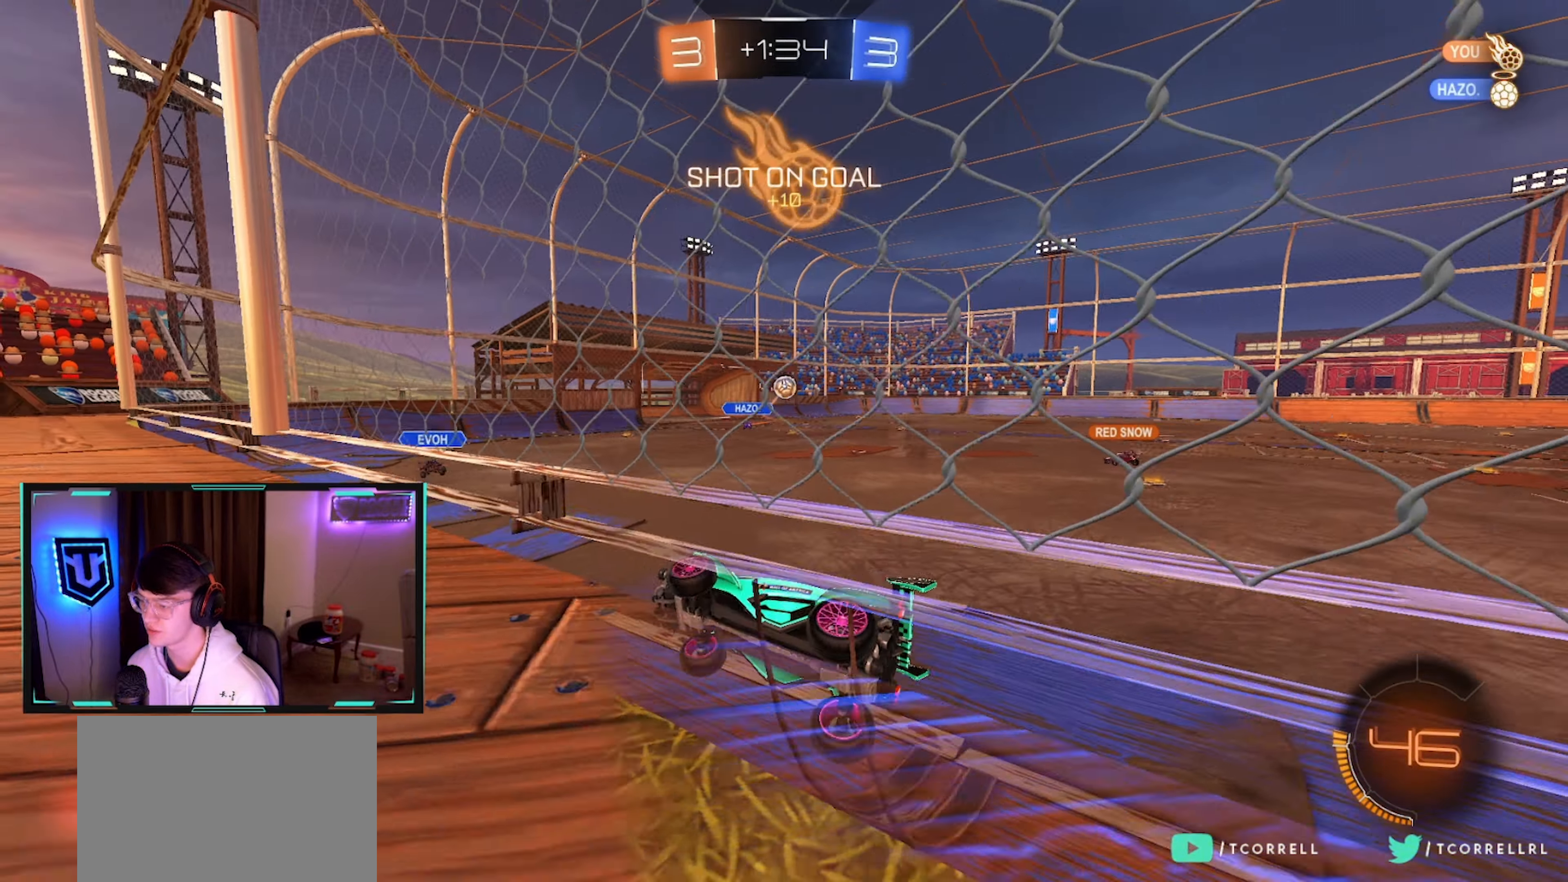
{"buttons": ["TRIANGLE", "R1", "R2"], "left_stick": "up-right", "right_stick": "center", "events": [[50, "CROSS", "down"], [50, "left_stick", "down"], [216, "CROSS", "up"], [283, "CROSS", "down"], [316, "R2", "down"], [383, "CROSS", "up"], [383, "TRIANGLE", "down"], [416, "R1", "down"], [450, "left_stick", "up-right"], [466, "L2", "up"]]}
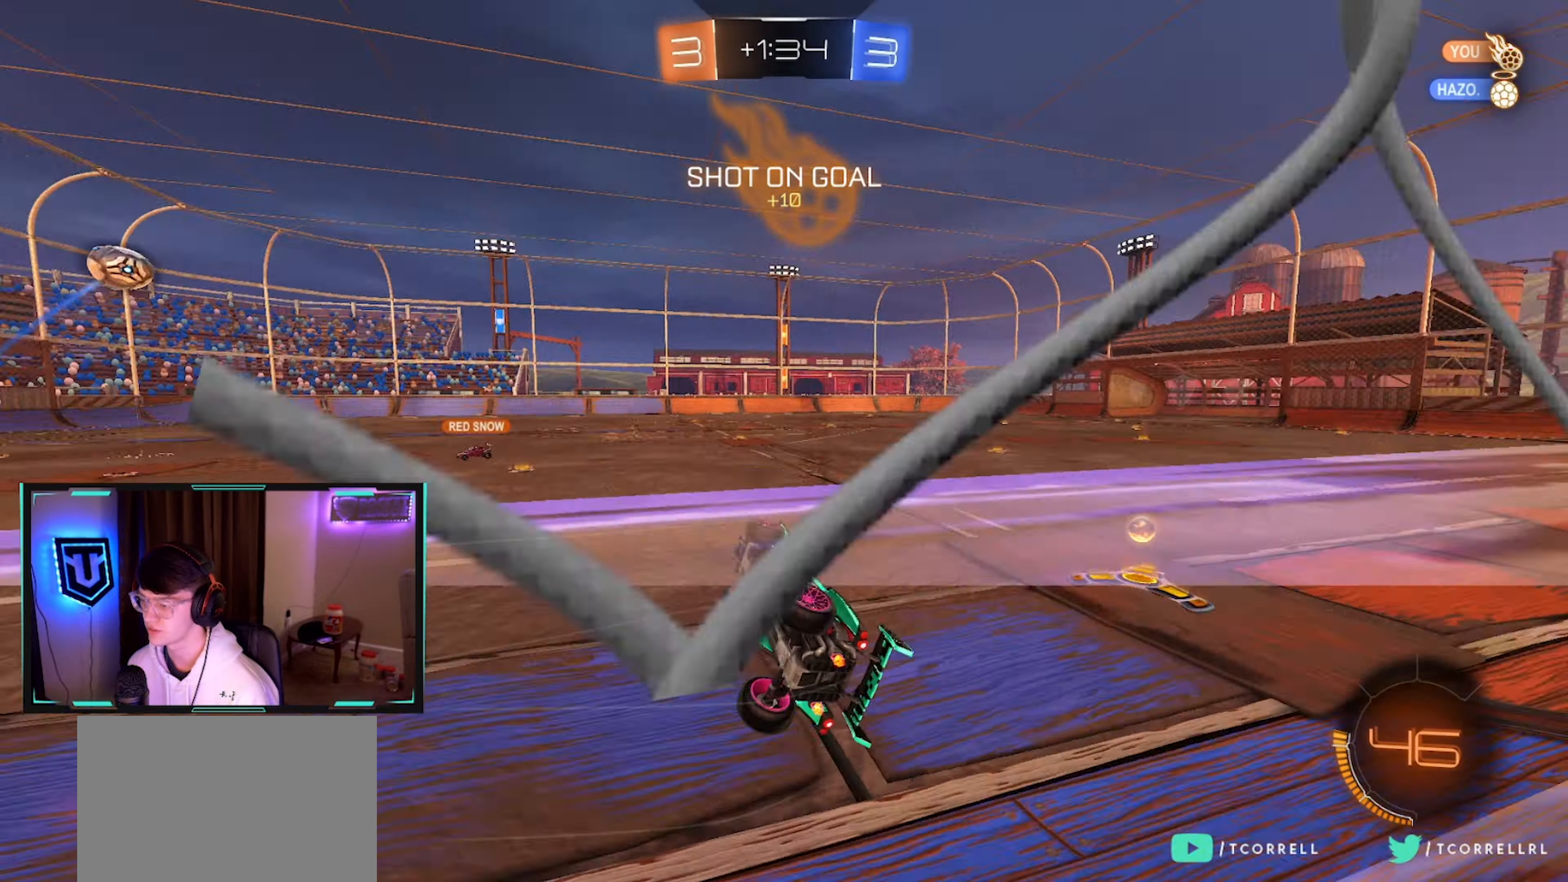
{"buttons": ["R2"], "left_stick": "up-left", "right_stick": "center", "events": [[16, "TRIANGLE", "up"], [83, "left_stick", "up"], [183, "CIRCLE", "down"], [217, "TRIANGLE", "down"], [367, "TRIANGLE", "up"], [400, "R1", "up"], [417, "CIRCLE", "up"], [450, "left_stick", "up-left"]]}
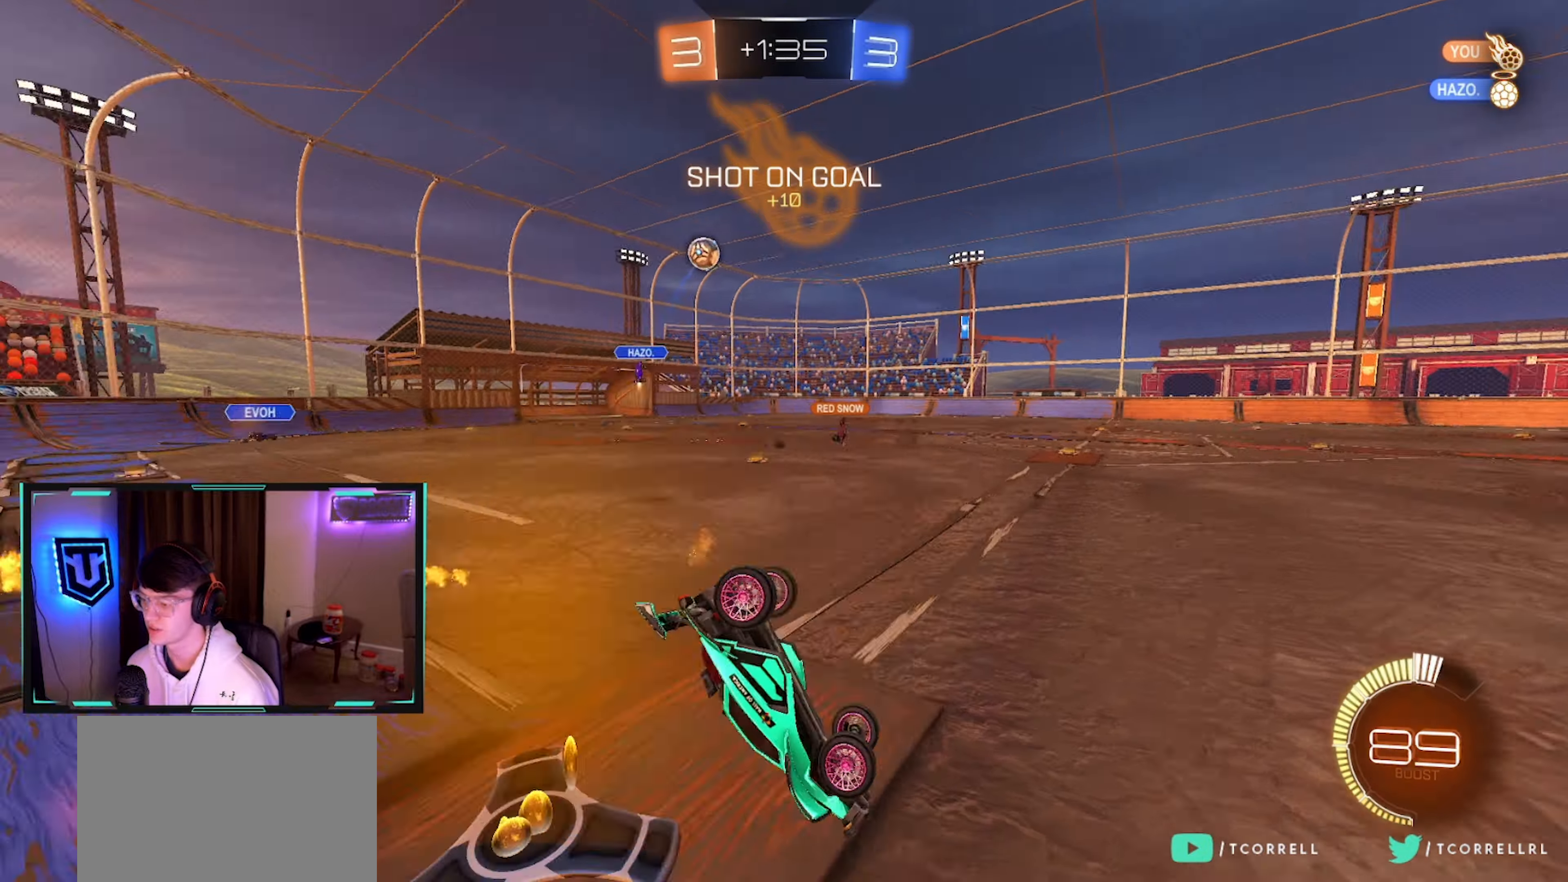
{"buttons": ["SQUARE", "R2"], "left_stick": "up-left", "right_stick": "center", "events": [[33, "SQUARE", "down"], [117, "SQUARE", "up"], [200, "SQUARE", "down"]]}
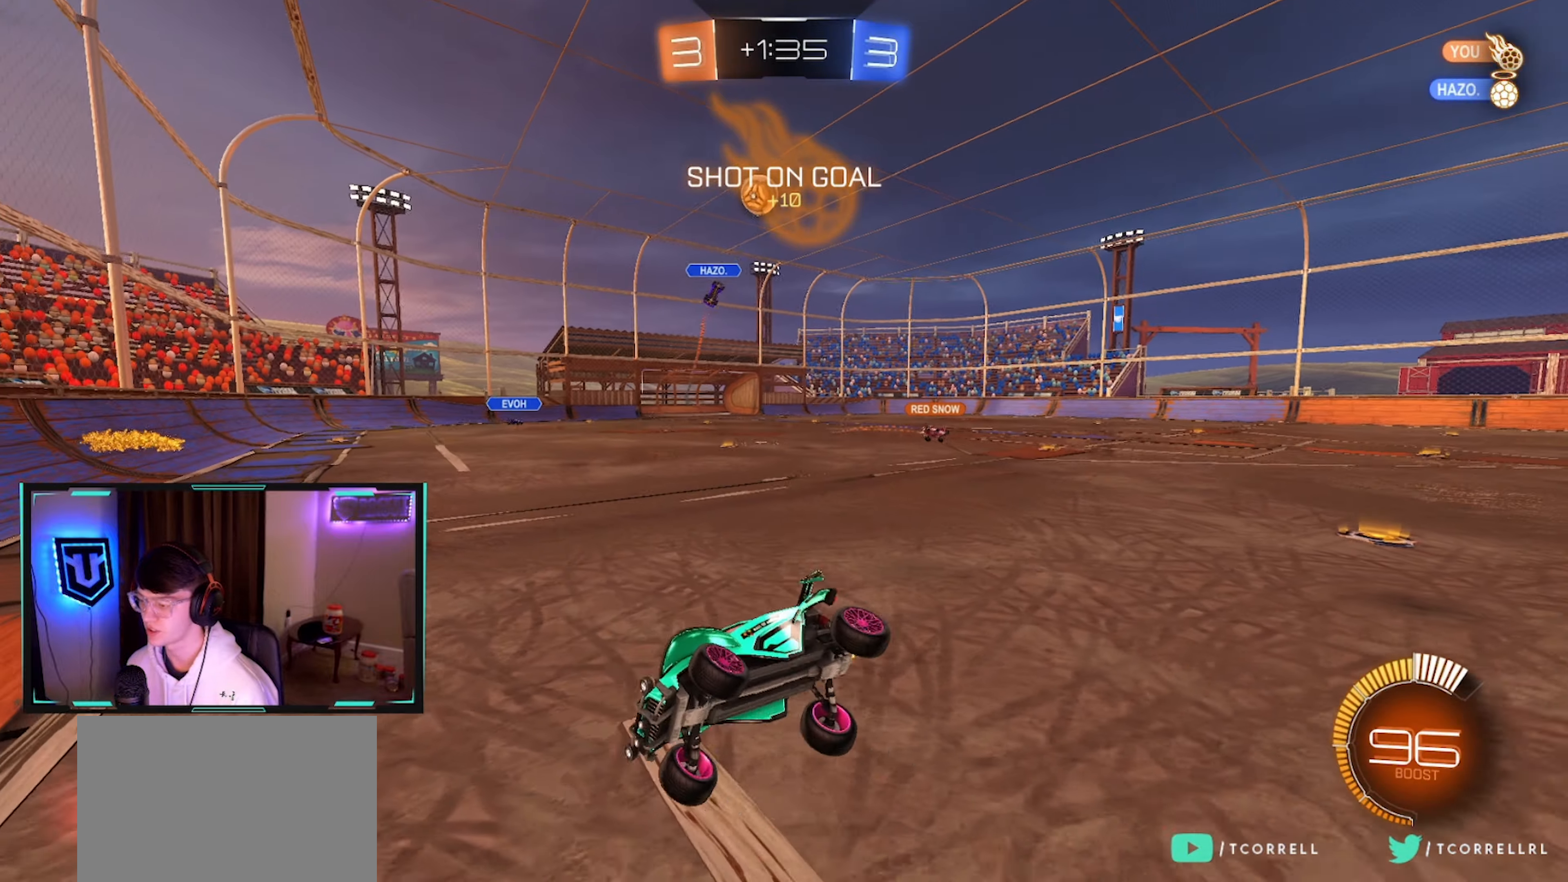
{"buttons": ["CIRCLE", "R2"], "left_stick": "right", "right_stick": "center", "events": [[200, "SQUARE", "up"], [283, "CIRCLE", "down"], [317, "left_stick", "center"], [500, "left_stick", "right"]]}
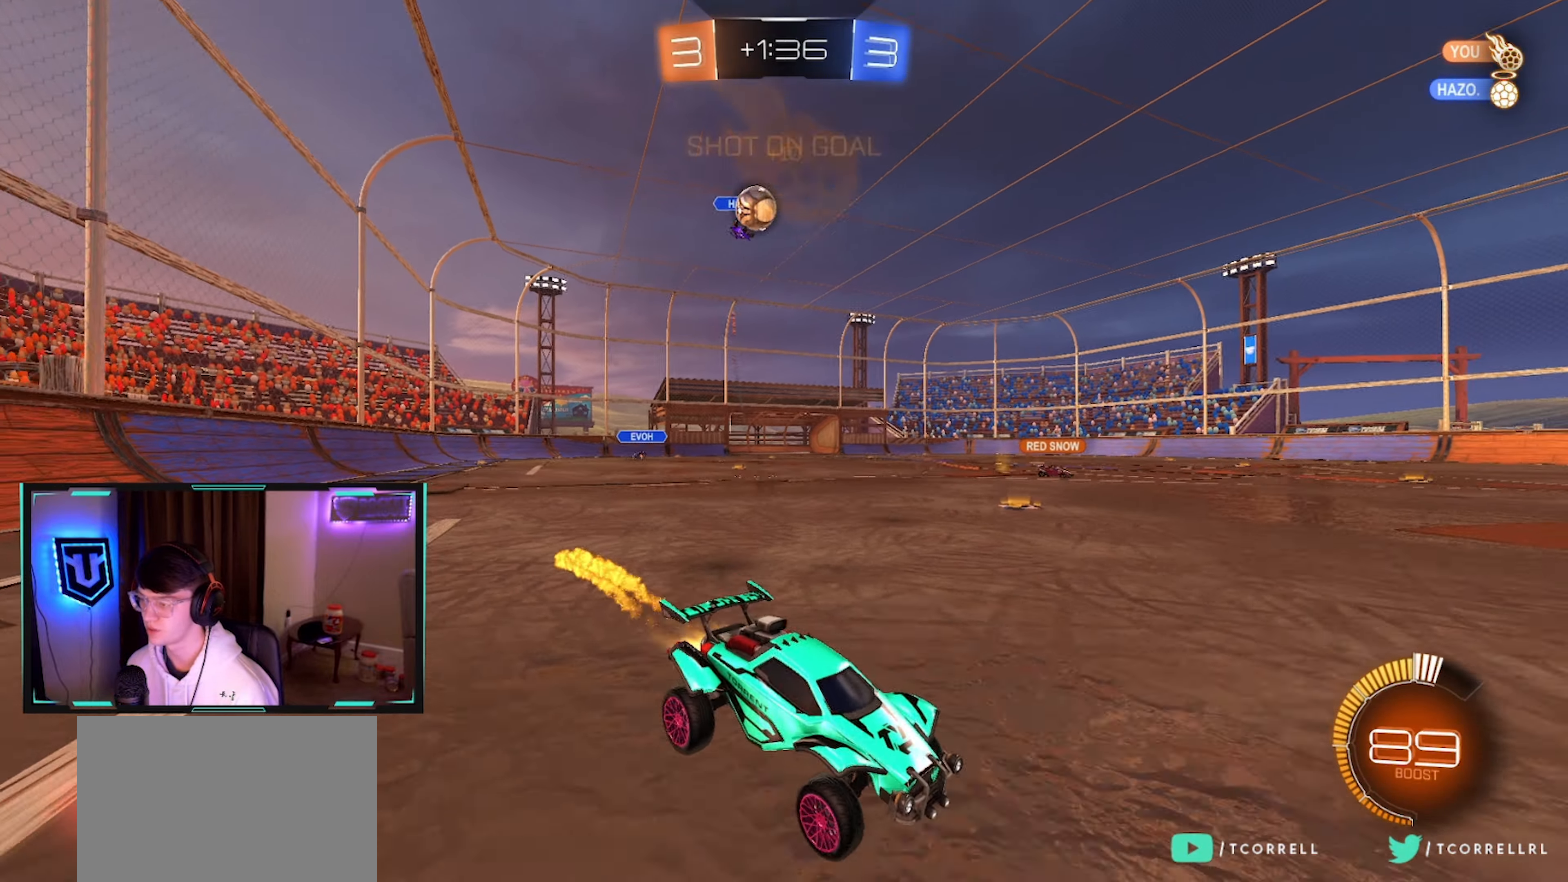
{"buttons": ["CIRCLE", "TRIANGLE", "R2"], "left_stick": "right", "right_stick": "center", "events": [[117, "TRIANGLE", "down"], [117, "left_stick", "center"], [217, "left_stick", "right"], [250, "TRIANGLE", "up"], [350, "left_stick", "center"], [433, "TRIANGLE", "down"], [450, "left_stick", "right"]]}
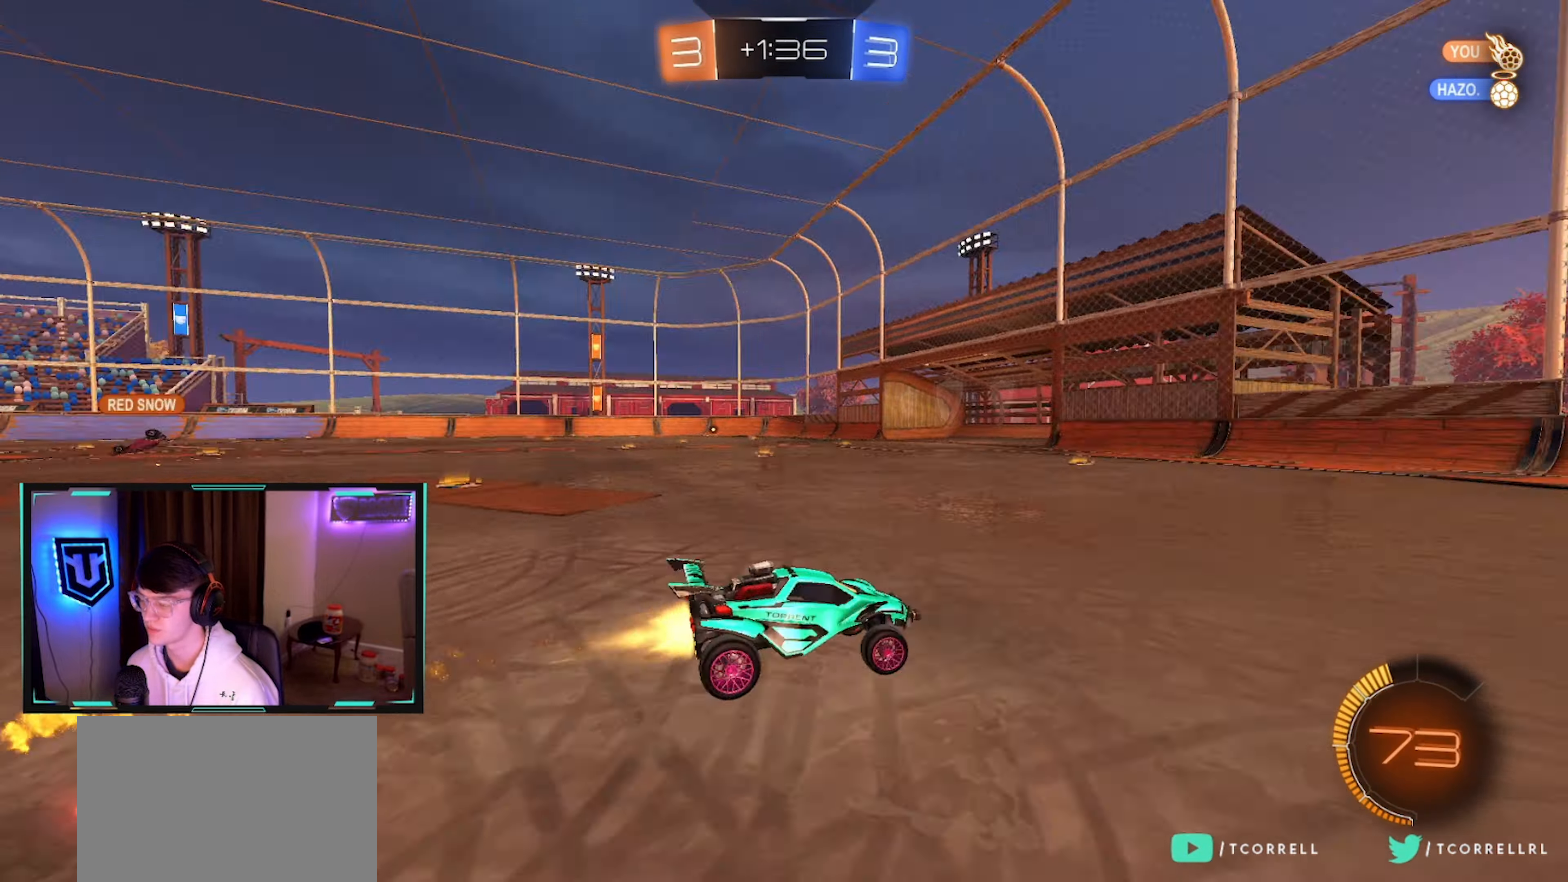
{"buttons": ["SQUARE", "R2"], "left_stick": "left", "right_stick": "center", "events": [[33, "TRIANGLE", "up"], [83, "CIRCLE", "up"], [83, "left_stick", "center"], [283, "left_stick", "left"], [333, "left_stick", "center"], [417, "SQUARE", "down"], [417, "left_stick", "left"]]}
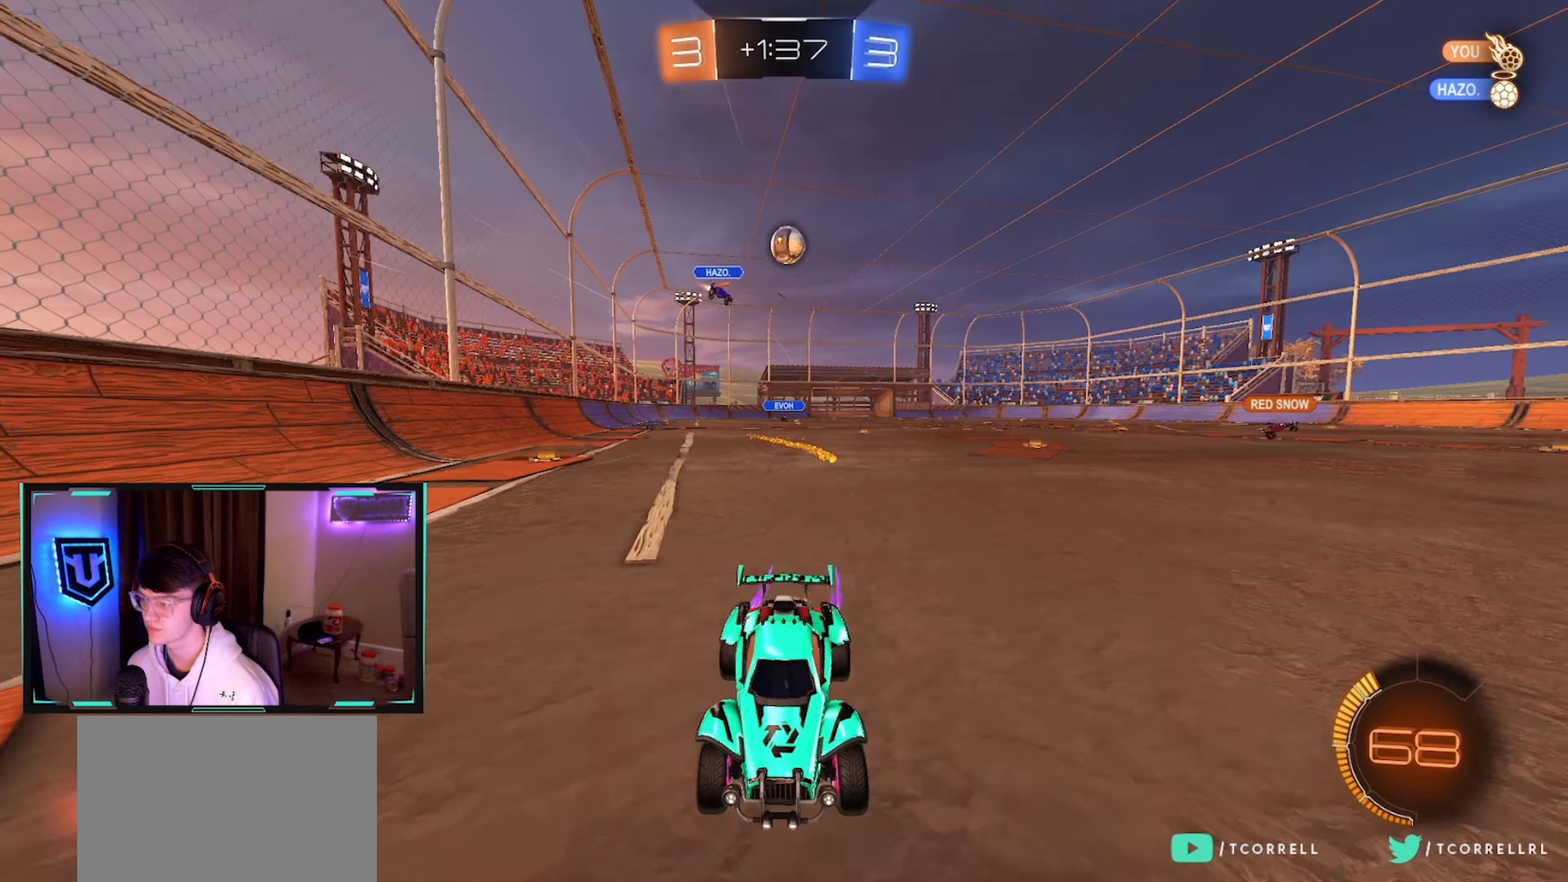
{"buttons": ["R2"], "left_stick": "up-right", "right_stick": "center", "events": [[17, "SQUARE", "up"], [100, "R2", "up"], [133, "L2", "down"], [300, "R2", "down"], [317, "L2", "up"], [450, "left_stick", "center"], [500, "left_stick", "up-right"]]}
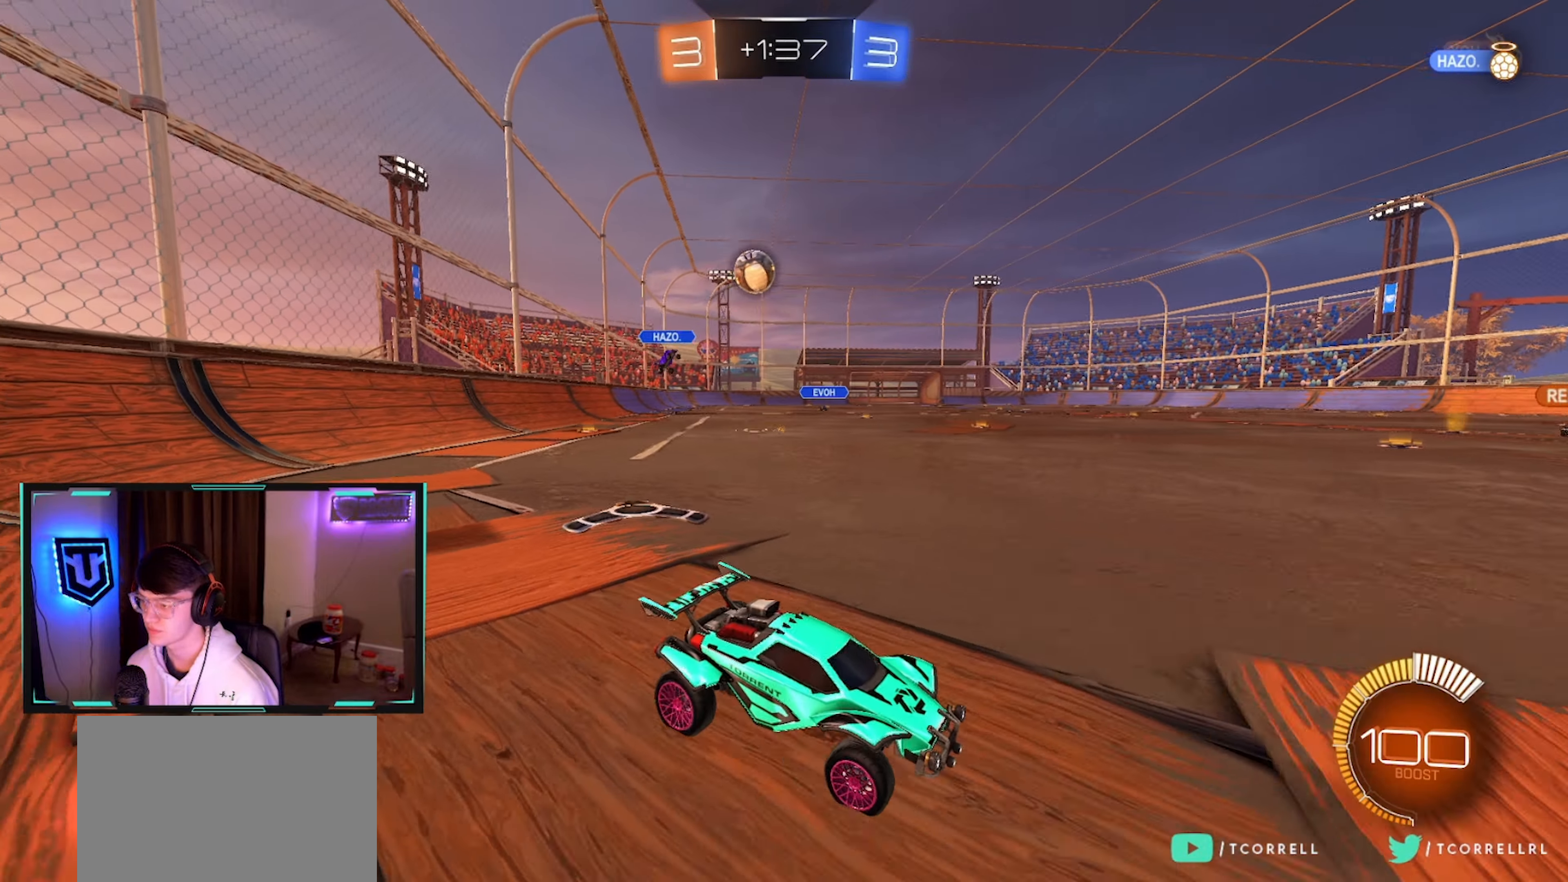
{"buttons": ["R2"], "left_stick": "center", "right_stick": "center", "events": [[150, "left_stick", "left"], [283, "left_stick", "center"], [383, "left_stick", "right"], [450, "left_stick", "center"]]}
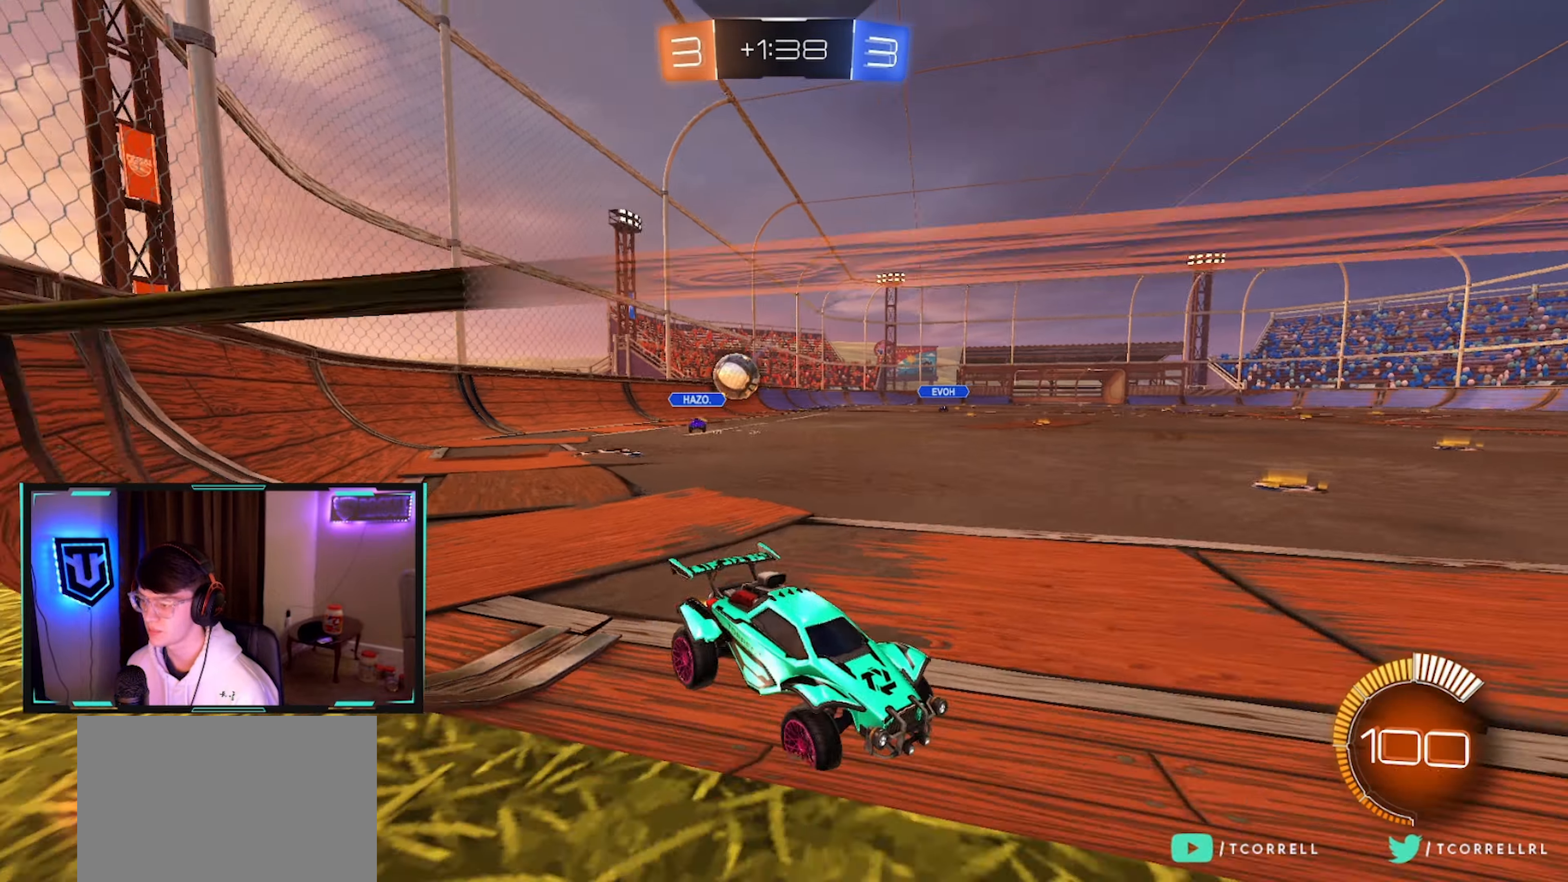
{"buttons": ["R2"], "left_stick": "center", "right_stick": "center", "events": [[117, "left_stick", "left"], [333, "R2", "up"], [350, "L2", "down"], [433, "left_stick", "center"], [450, "R2", "down"], [500, "L2", "up"]]}
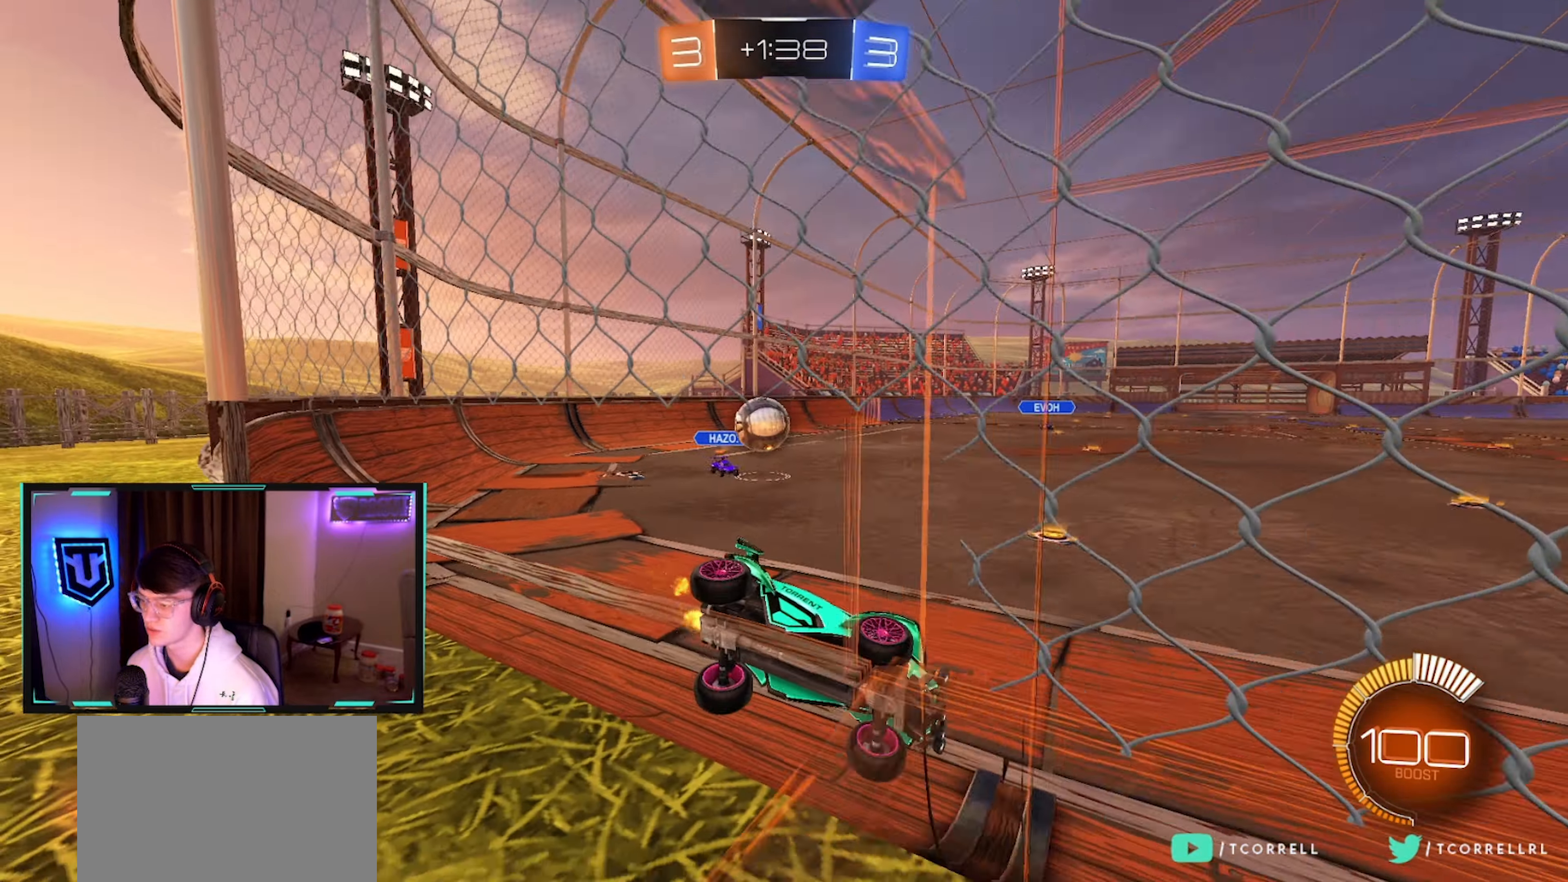
{"buttons": ["R2"], "left_stick": "center", "right_stick": "center", "events": [[133, "left_stick", "right"], [350, "L2", "down"], [367, "left_stick", "center"], [417, "left_stick", "up-left"], [483, "left_stick", "center"], [500, "L2", "up"]]}
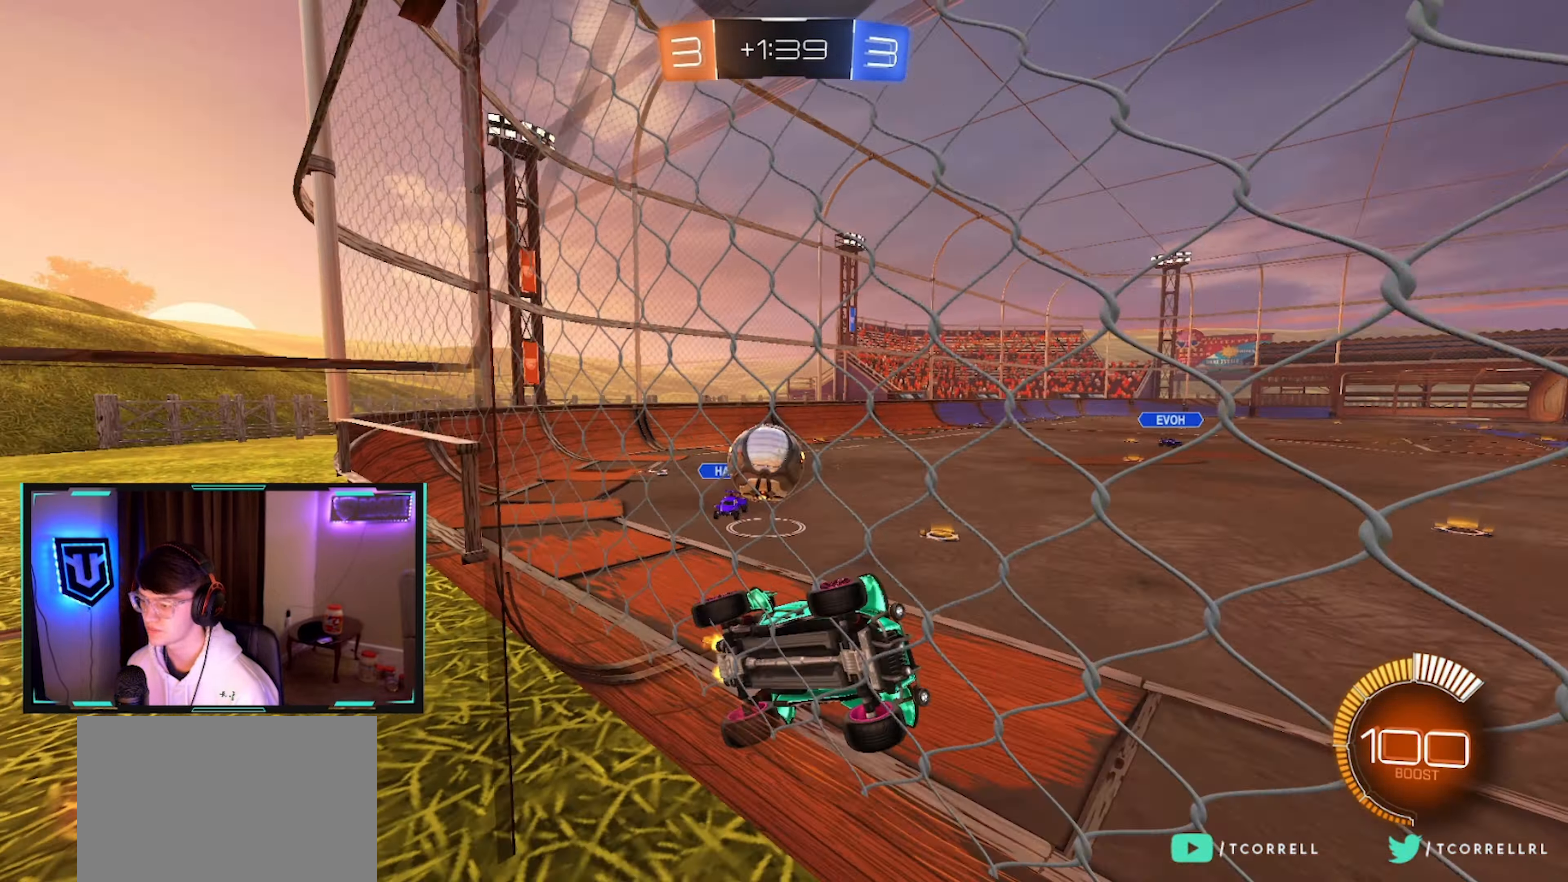
{"buttons": [], "left_stick": "center", "right_stick": "center", "events": [[133, "left_stick", "left"], [200, "L2", "down"], [267, "R2", "up"], [333, "left_stick", "down-left"], [383, "CROSS", "down"], [483, "CROSS", "up"], [483, "L2", "up"], [500, "left_stick", "center"]]}